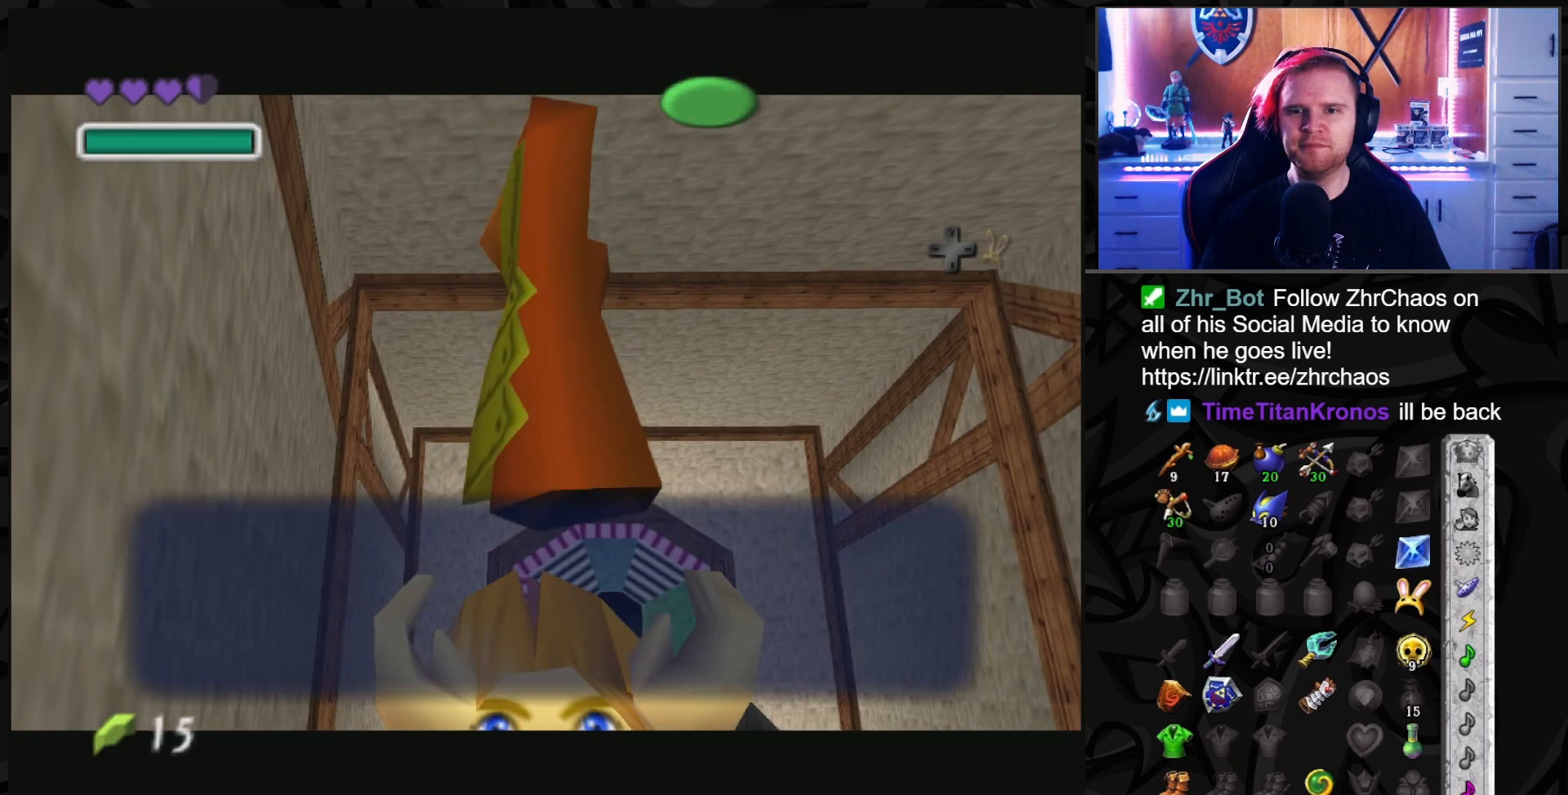
Gameplay with a controller (Nintendo layout); each line is a JSON object with the inputs held at the frame after it. "events" lists button and stick changes between this image and that frame as [ms after this image, input, new state], when the widget could be followed in between. Not read: L3 R3.
{"buttons": [], "left_stick": "down", "right_stick": "center", "events": [[117, "A", "down"], [167, "A", "up"], [400, "left_stick", "down"]]}
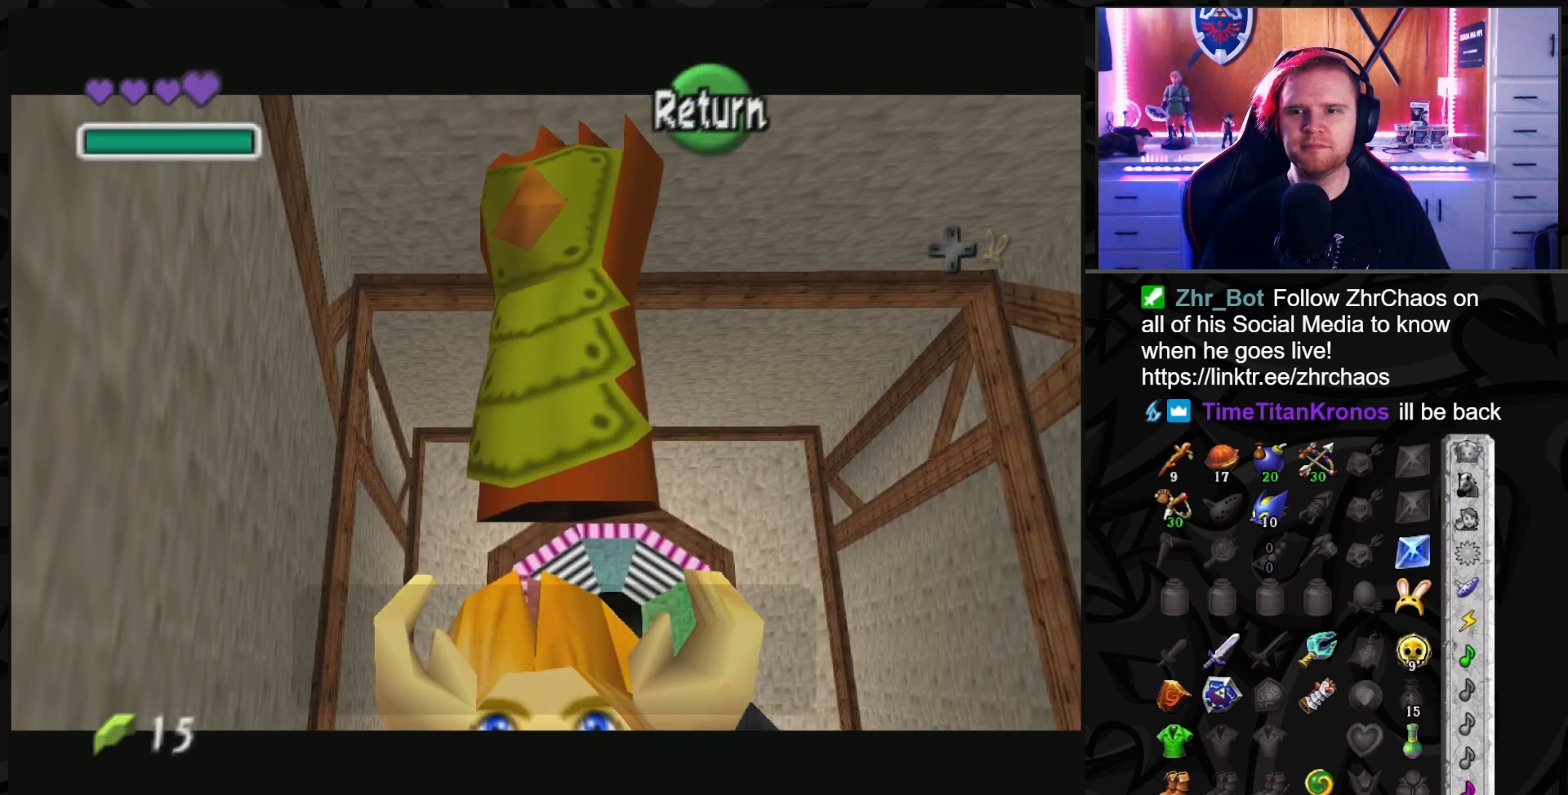
{"buttons": [], "left_stick": "center", "right_stick": "center", "events": [[117, "left_stick", "center"]]}
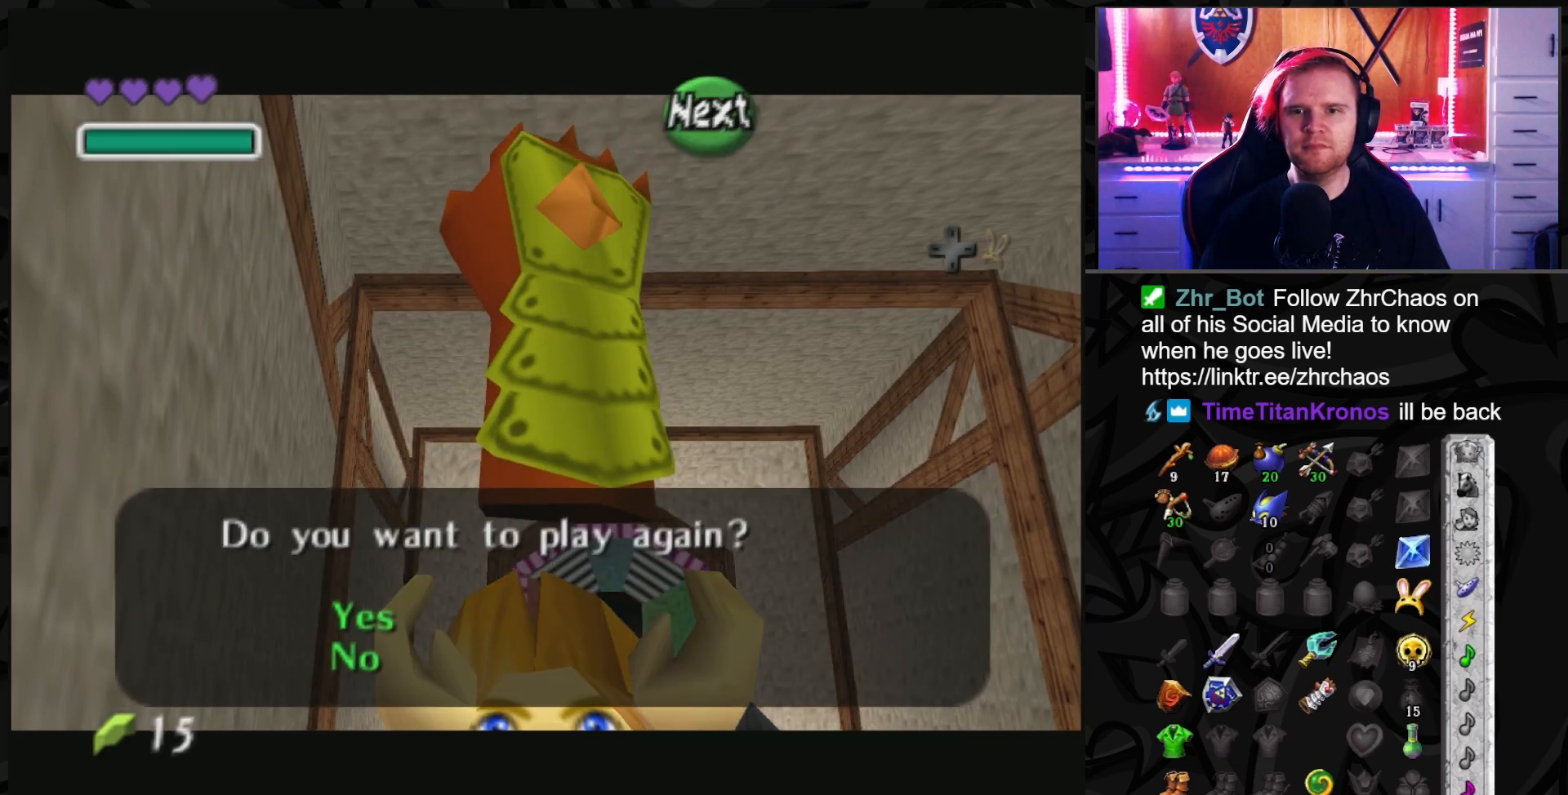
{"buttons": ["A"], "left_stick": "center", "right_stick": "center", "events": [[83, "left_stick", "down"], [300, "left_stick", "center"], [483, "A", "down"]]}
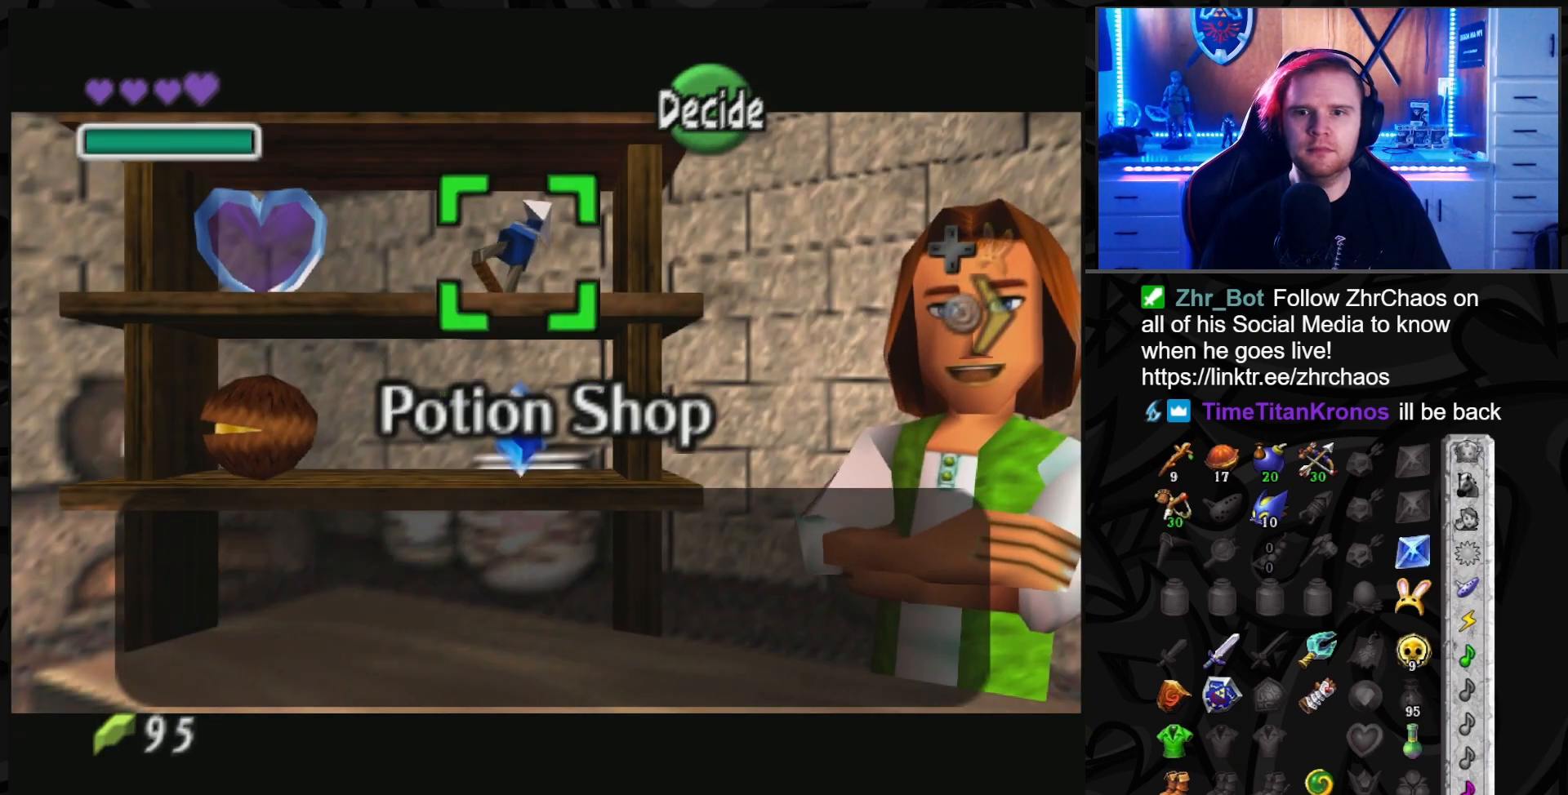
{"buttons": ["A"], "left_stick": "center", "right_stick": "center", "events": [[117, "A", "up"], [483, "A", "down"]]}
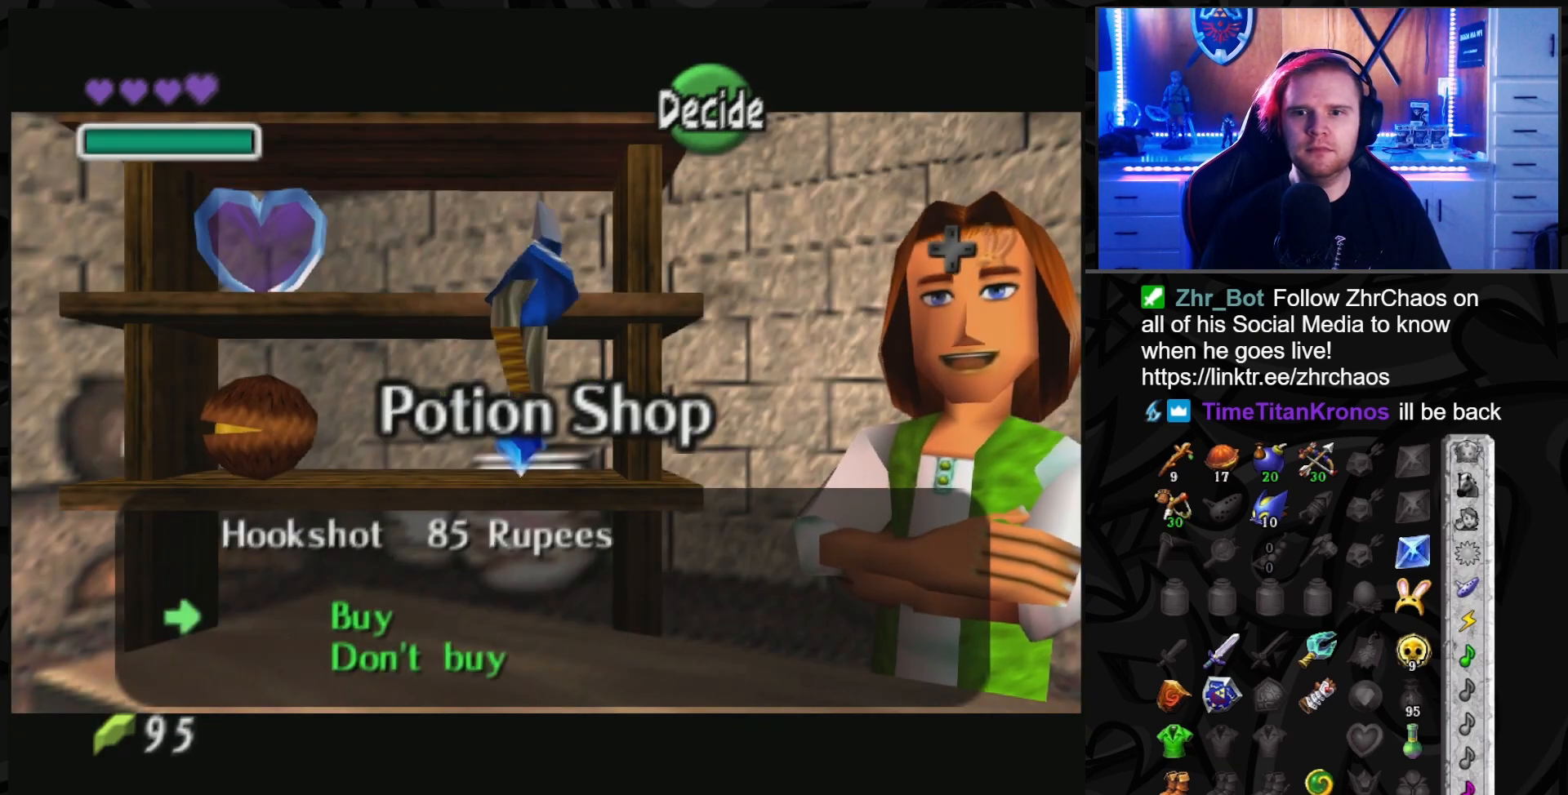
{"buttons": [], "left_stick": "center", "right_stick": "center", "events": [[83, "A", "up"]]}
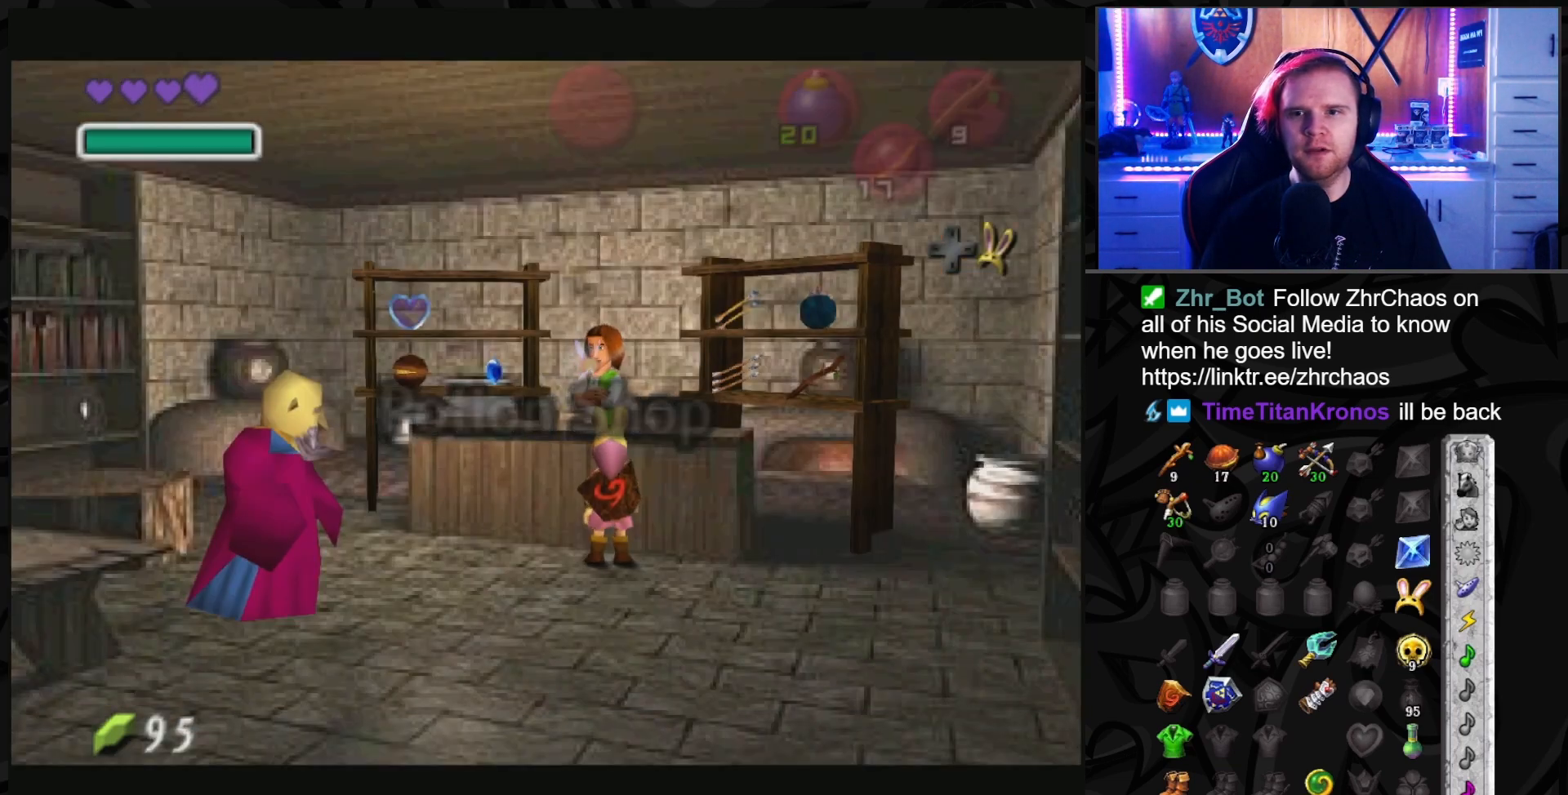
{"buttons": [], "left_stick": "center", "right_stick": "center", "events": [[17, "A", "down"], [117, "A", "up"]]}
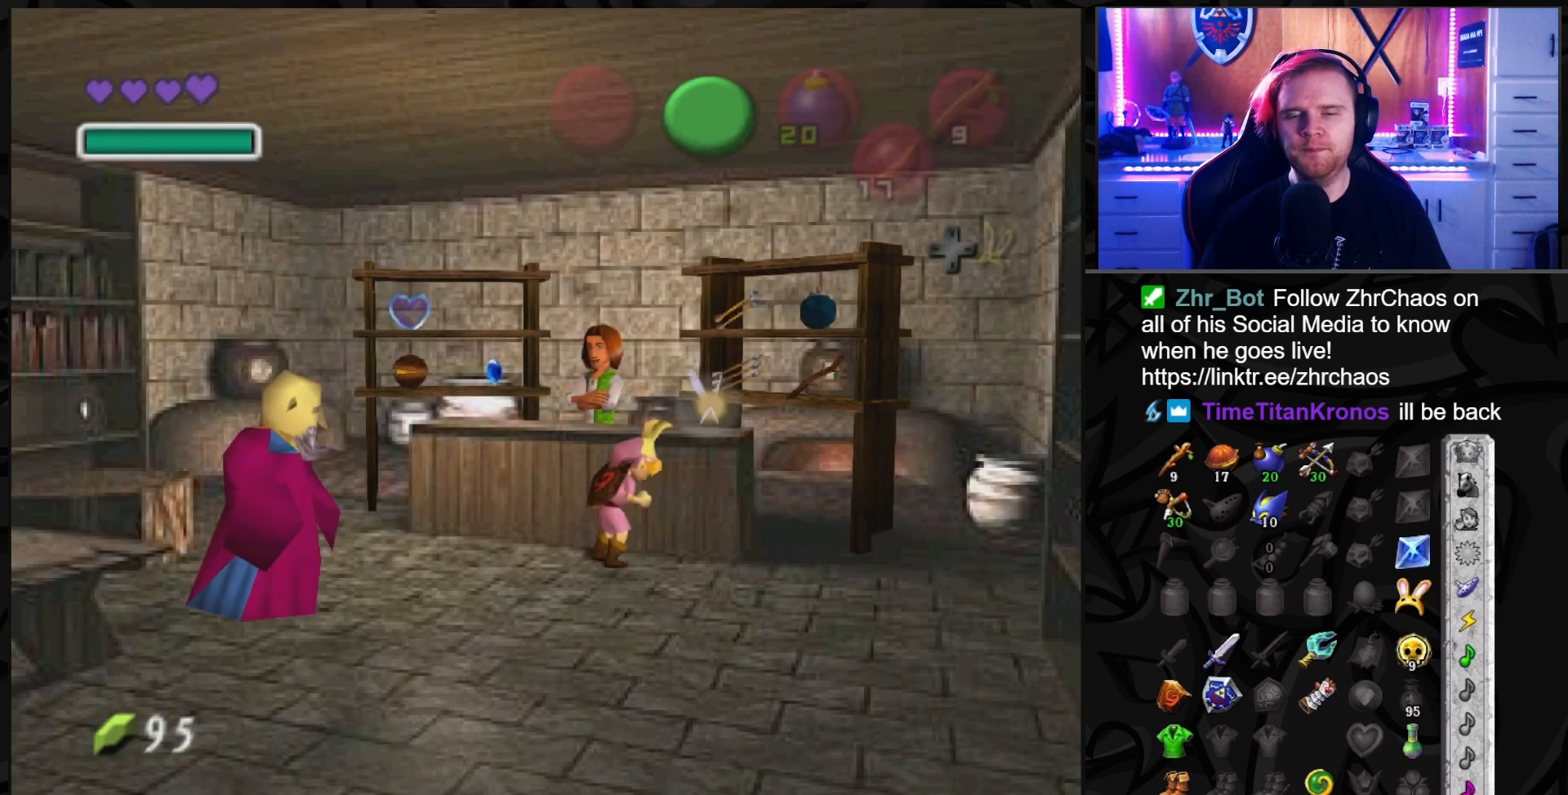
{"buttons": [], "left_stick": "center", "right_stick": "center", "events": []}
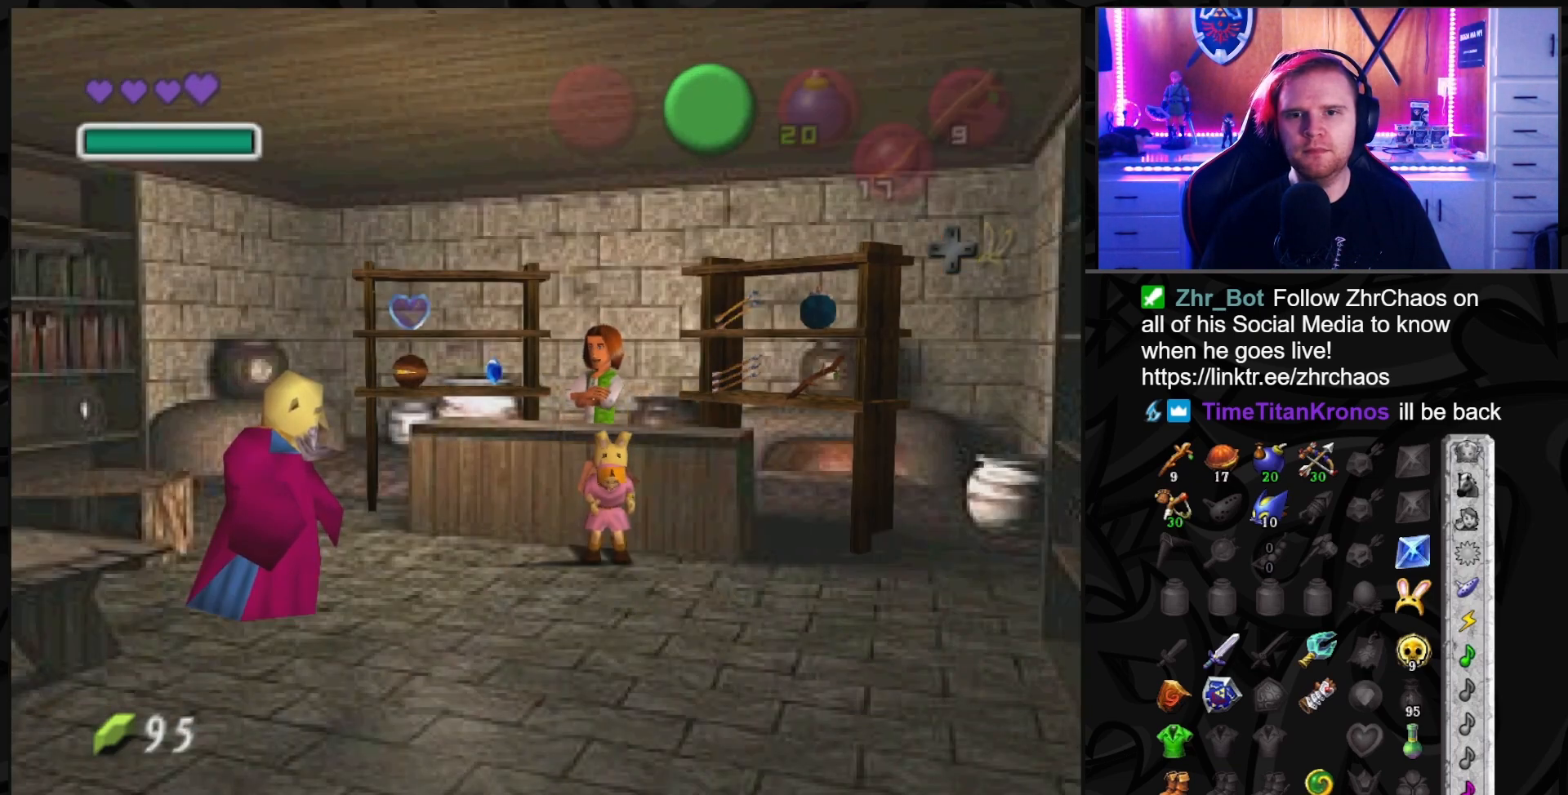
{"buttons": [], "left_stick": "center", "right_stick": "center", "events": []}
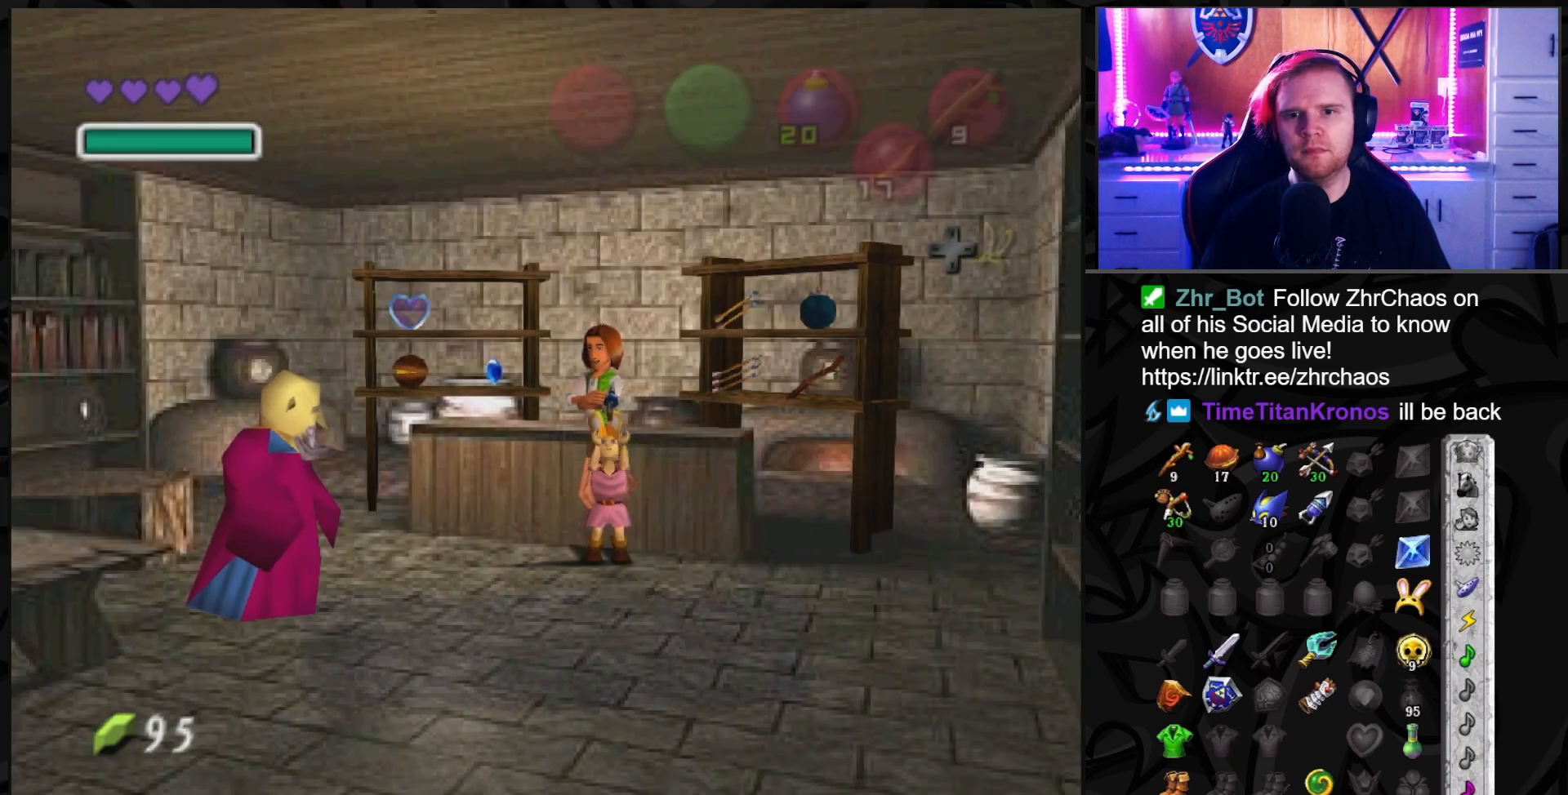
{"buttons": [], "left_stick": "center", "right_stick": "center", "events": []}
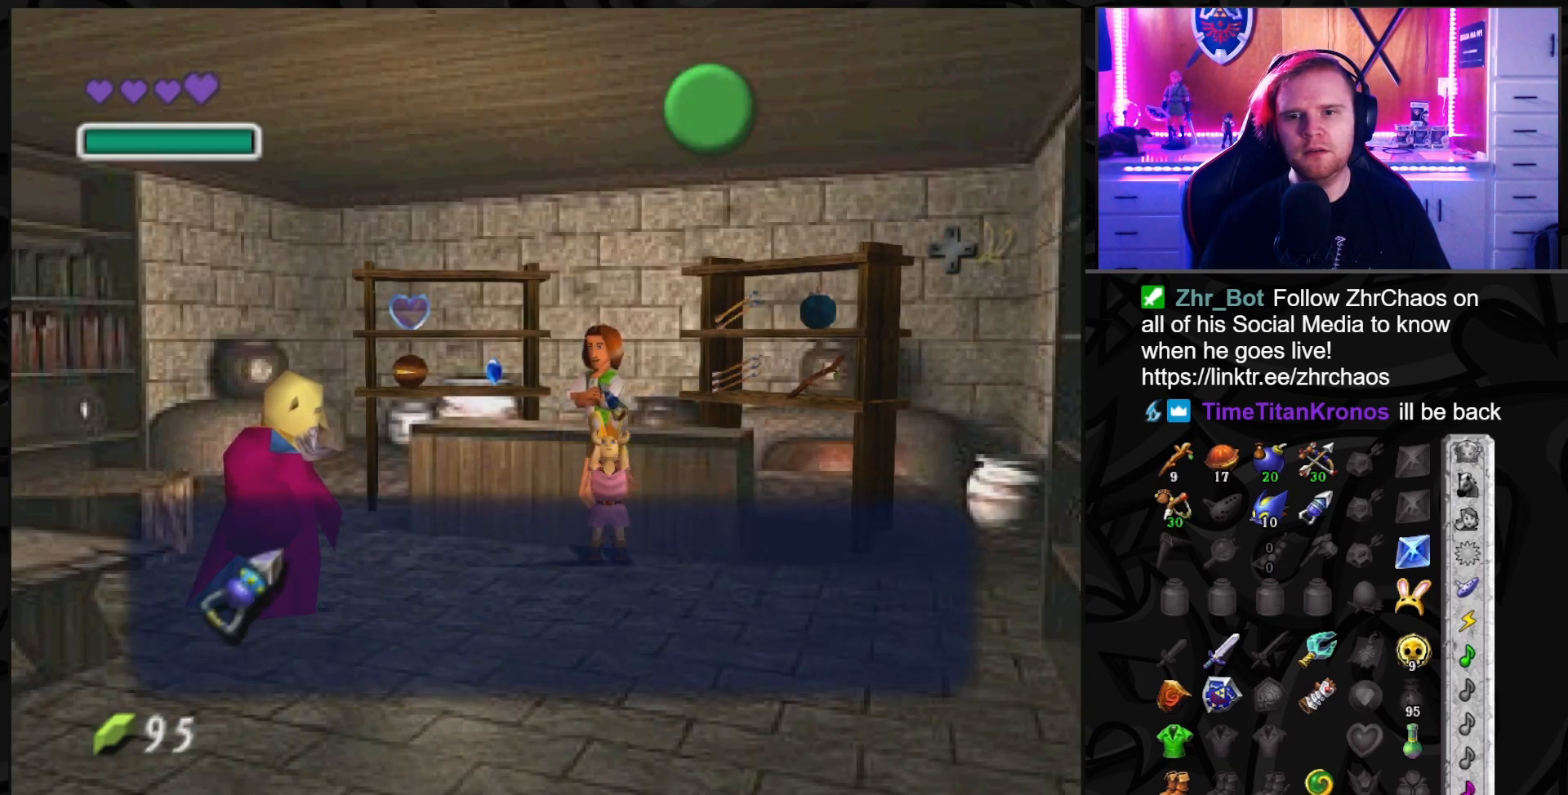
{"buttons": [], "left_stick": "center", "right_stick": "center", "events": [[50, "A", "down"], [117, "A", "up"]]}
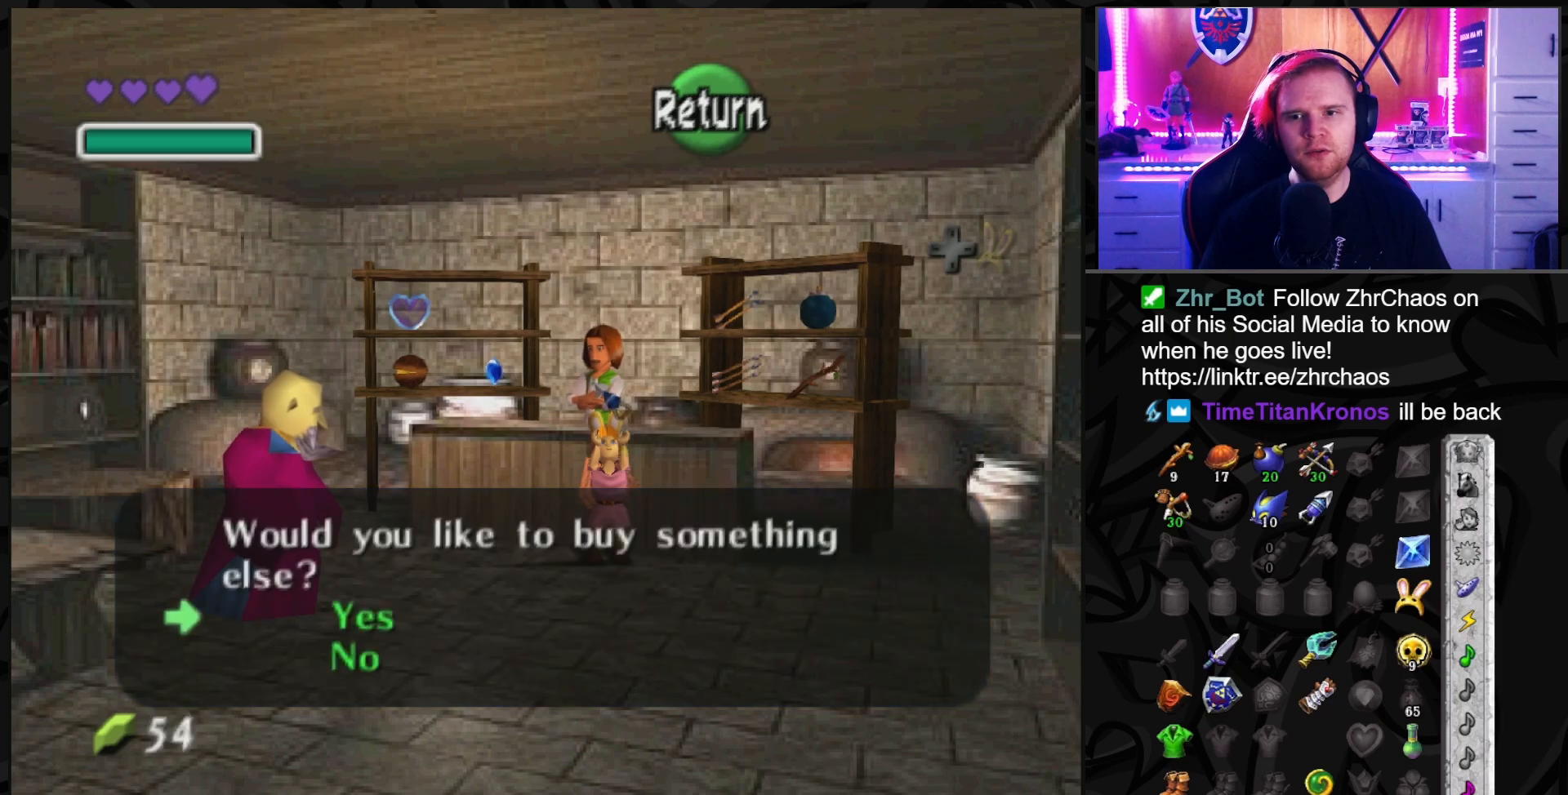
{"buttons": [], "left_stick": "down", "right_stick": "center", "events": [[50, "left_stick", "down"], [233, "left_stick", "center"], [333, "A", "down"], [433, "A", "up"], [500, "left_stick", "down"]]}
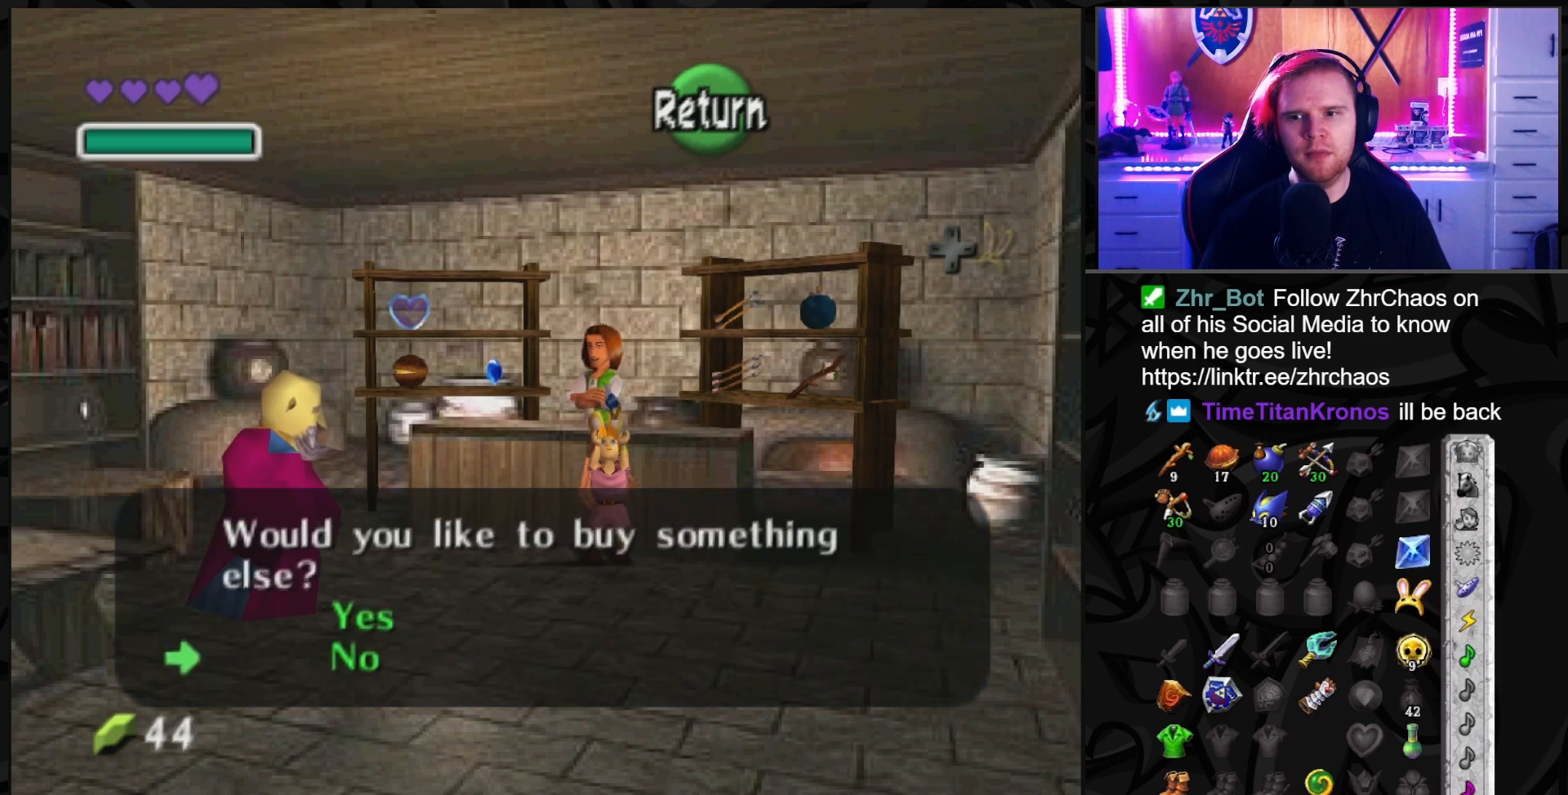
{"buttons": [], "left_stick": "down", "right_stick": "center", "events": []}
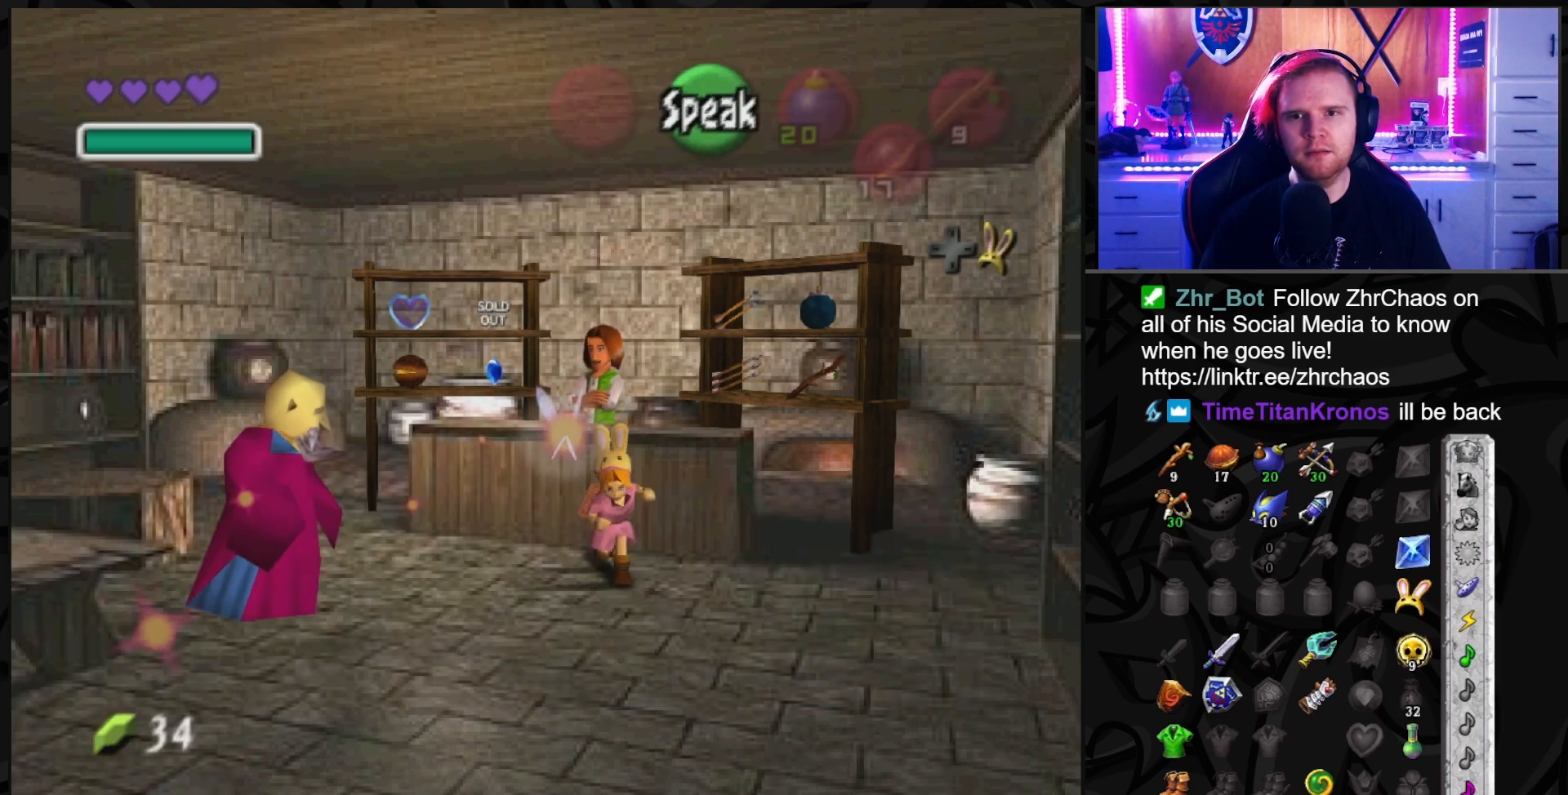
{"buttons": [], "left_stick": "center", "right_stick": "center", "events": [[467, "left_stick", "center"]]}
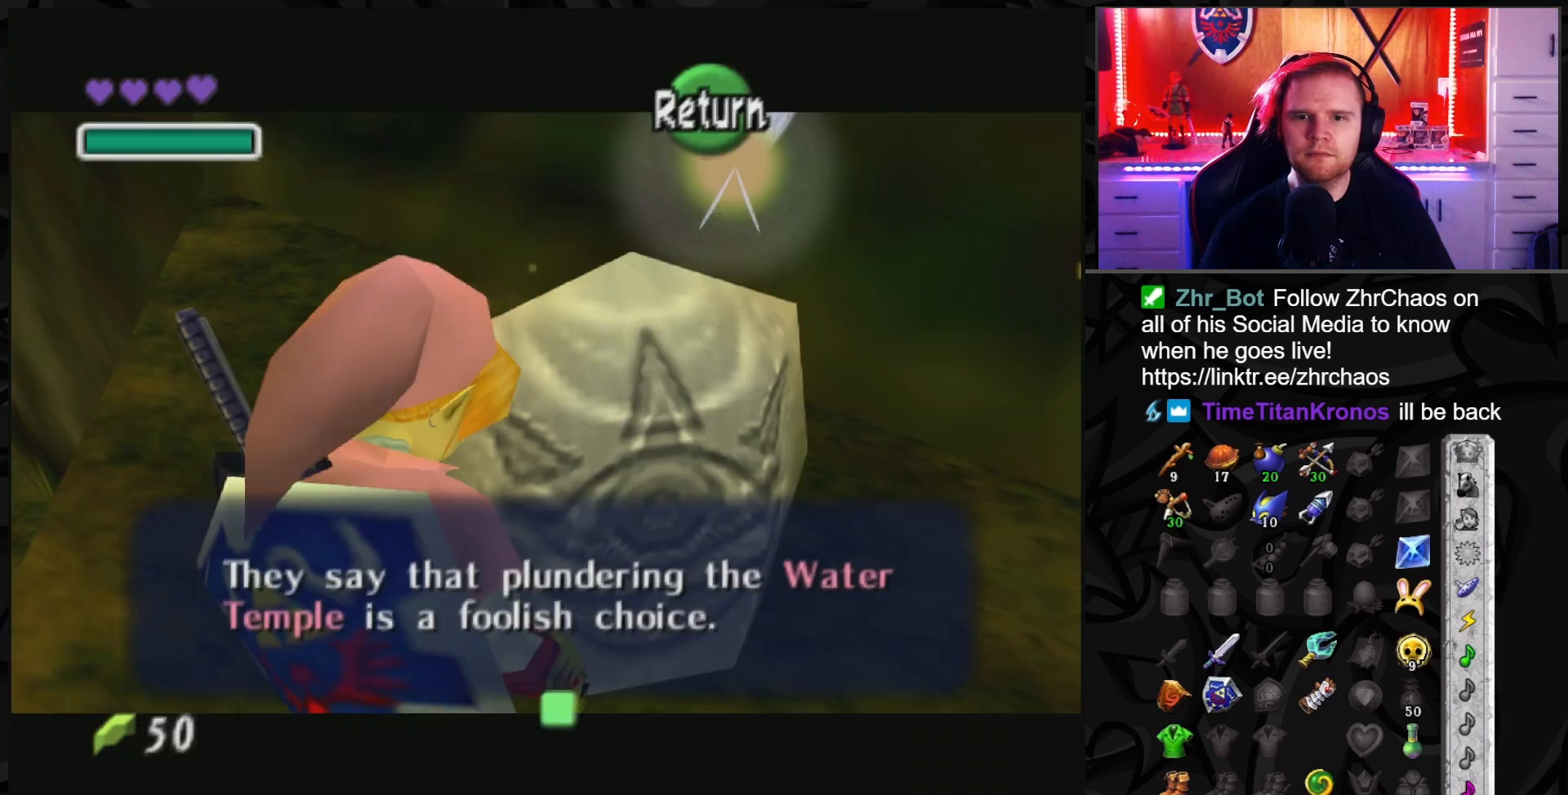
{"buttons": [], "left_stick": "right", "right_stick": "center", "events": [[417, "left_stick", "down-right"], [483, "left_stick", "right"]]}
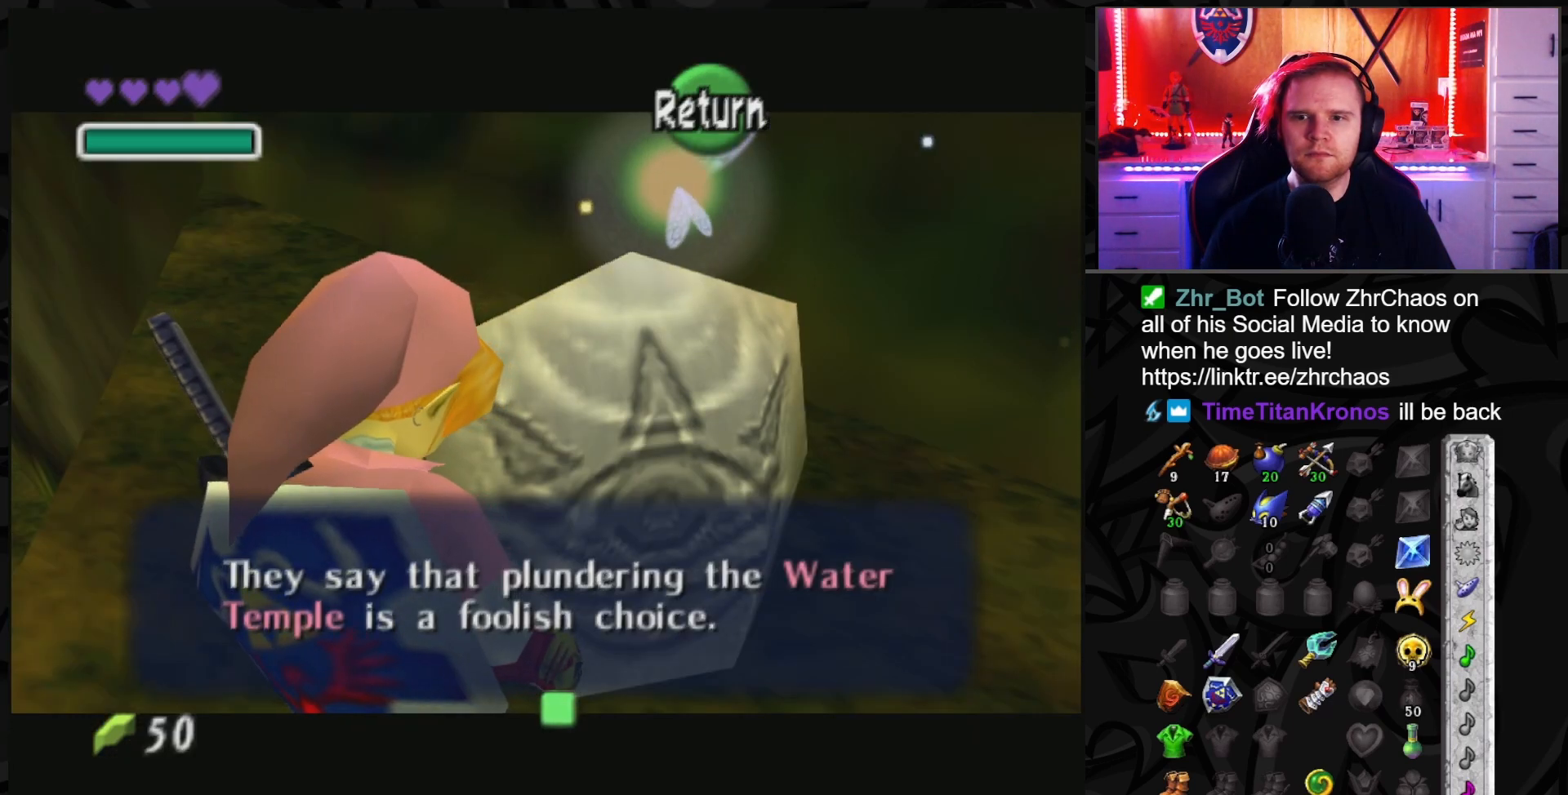
{"buttons": [], "left_stick": "right", "right_stick": "center", "events": [[33, "A", "down"], [100, "A", "up"]]}
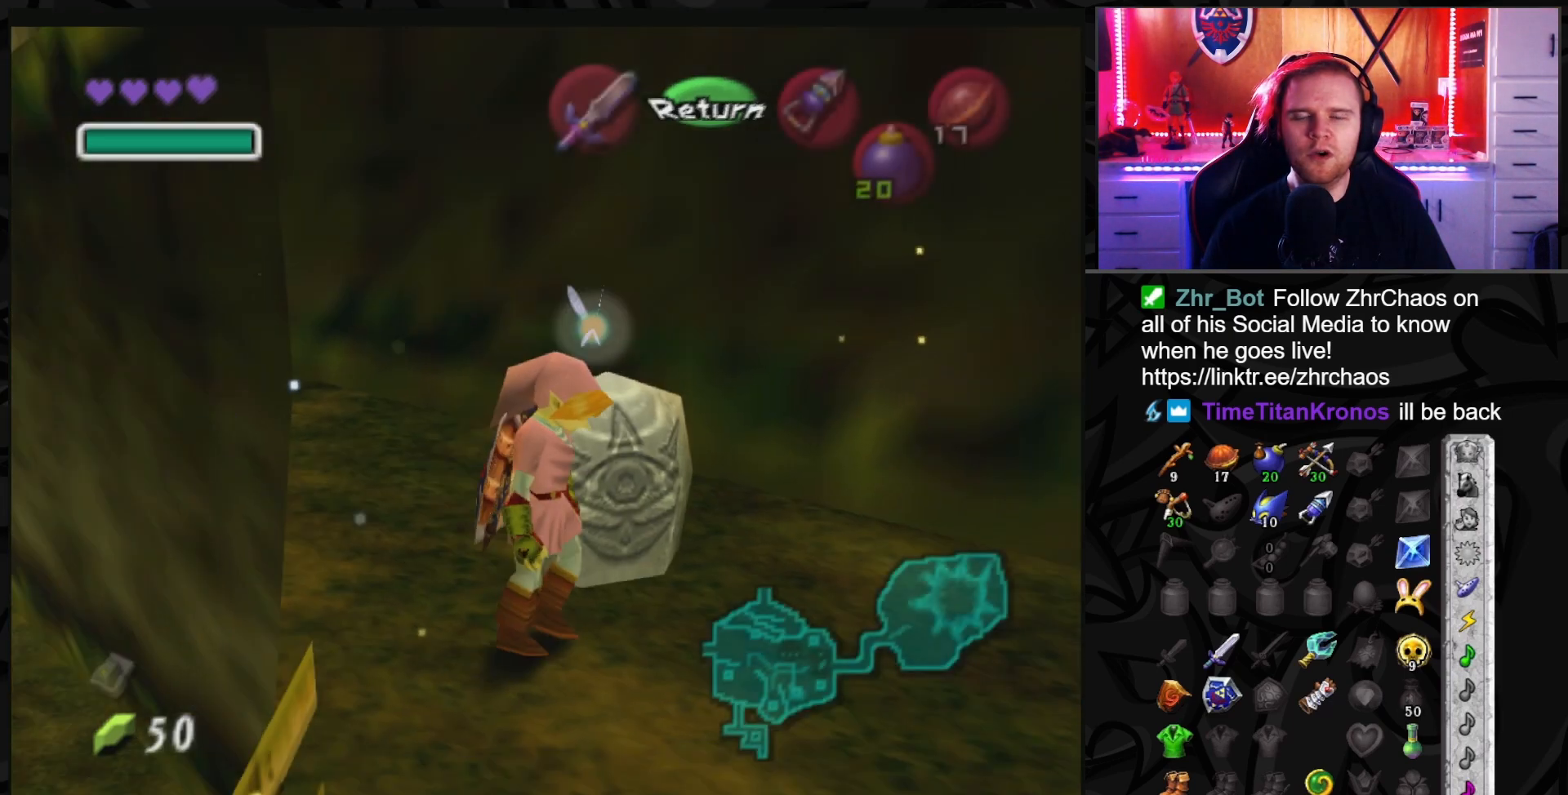
{"buttons": [], "left_stick": "up-right", "right_stick": "center", "events": [[467, "left_stick", "up-right"]]}
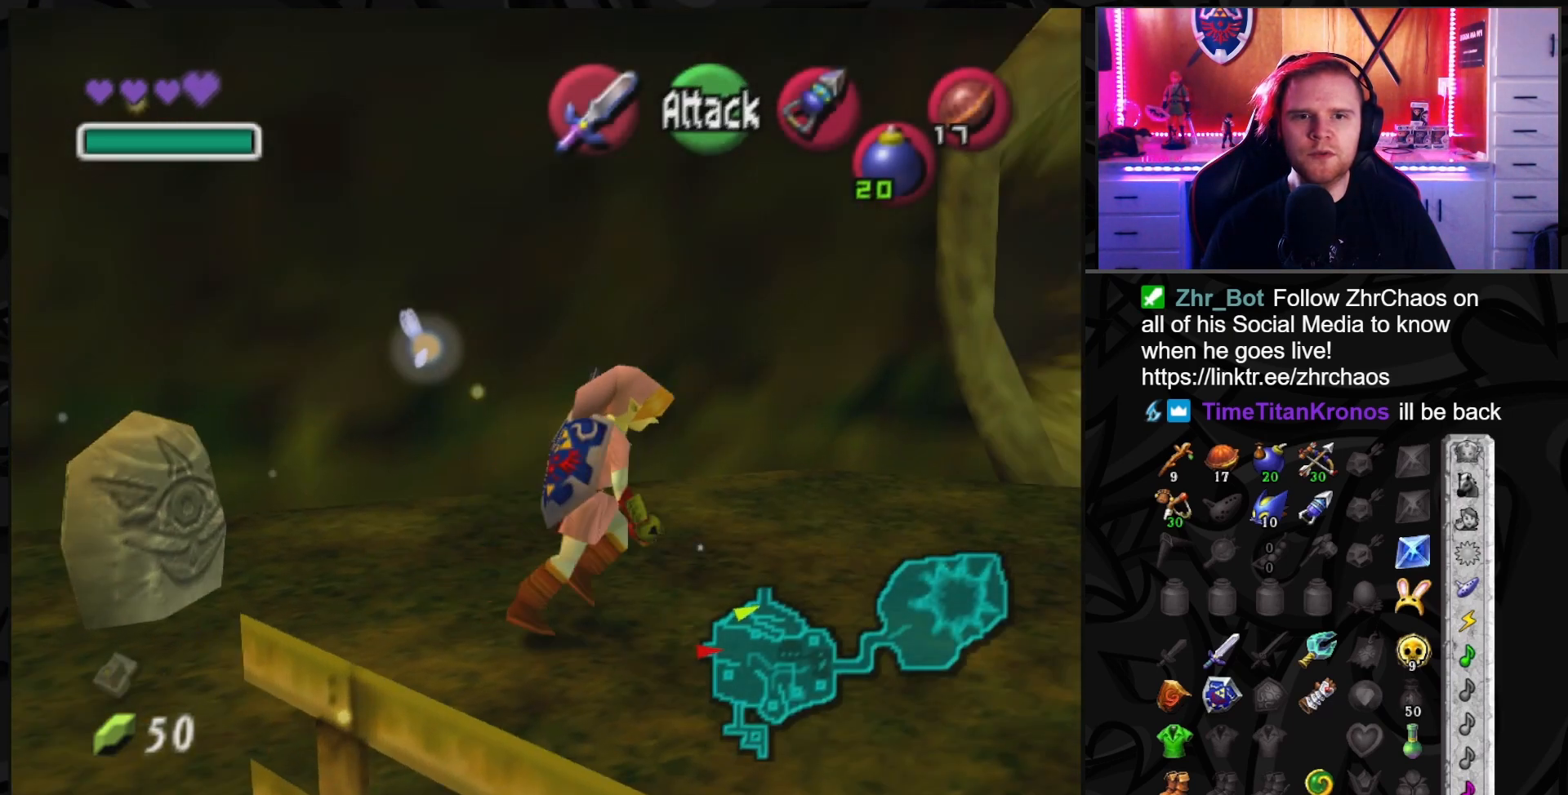
{"buttons": [], "left_stick": "up-right", "right_stick": "center", "events": []}
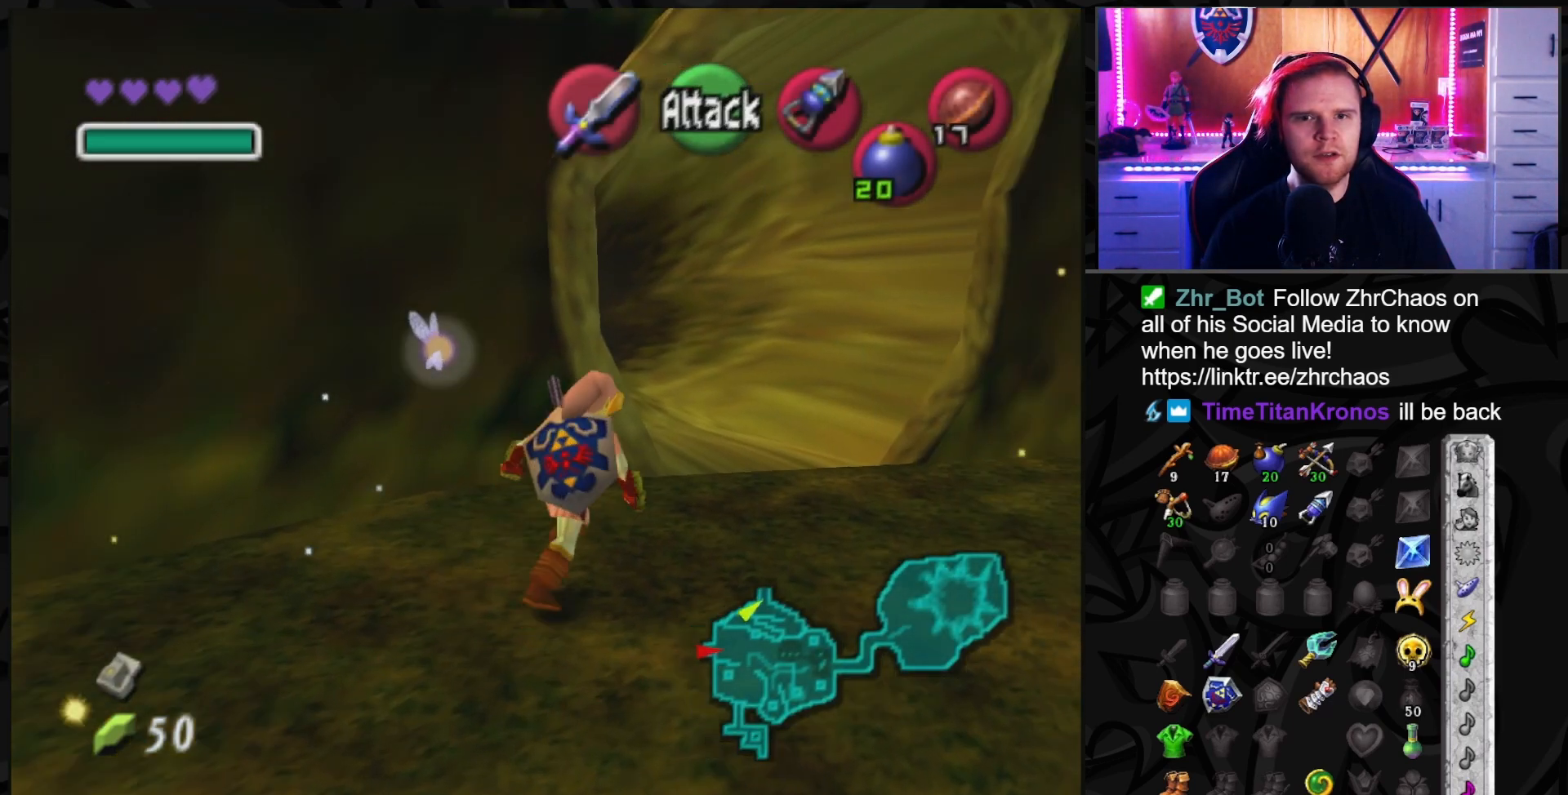
{"buttons": [], "left_stick": "up", "right_stick": "center", "events": [[383, "left_stick", "up"]]}
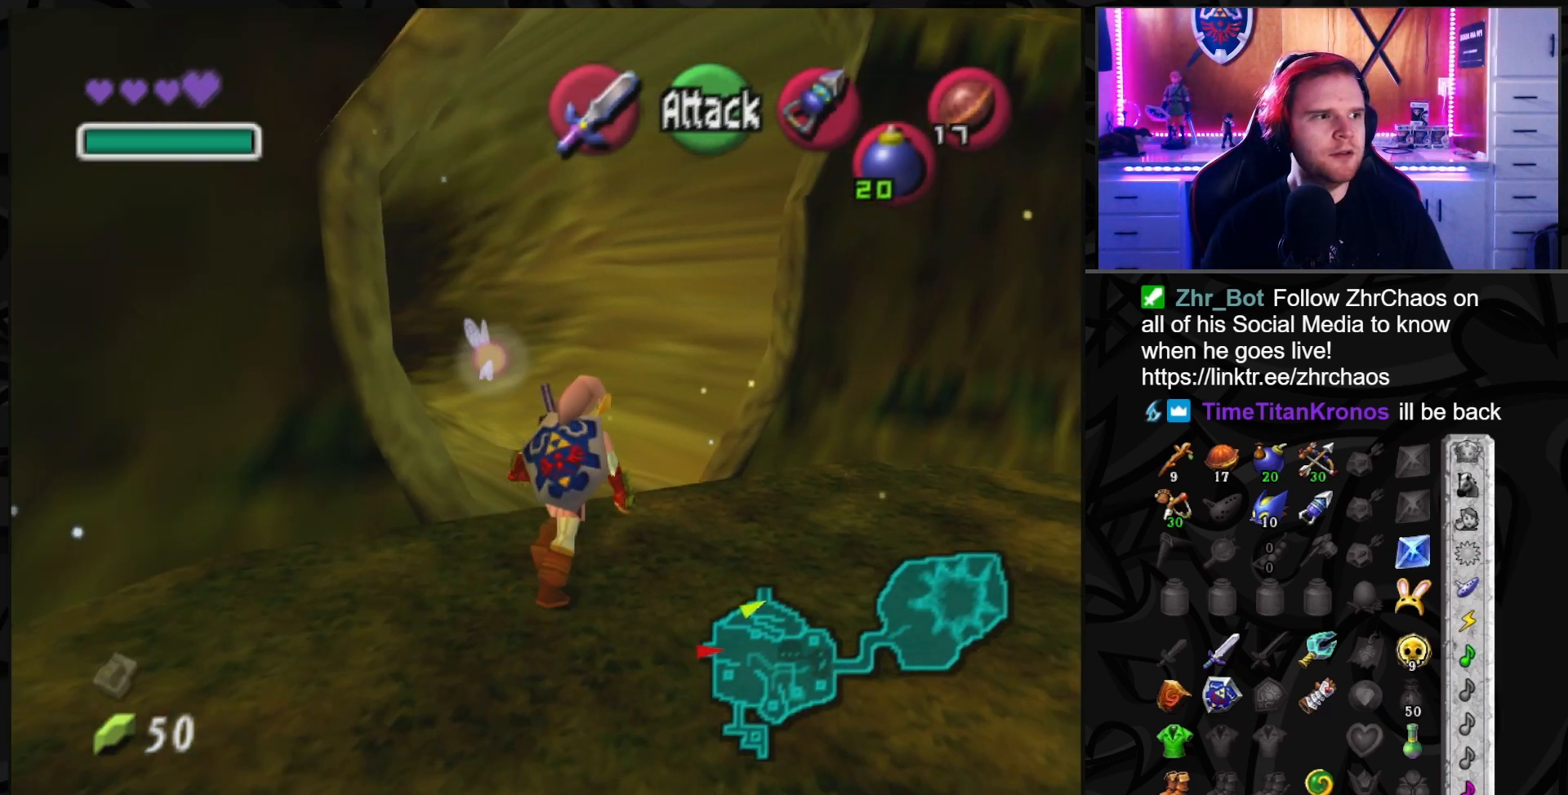
{"buttons": [], "left_stick": "up", "right_stick": "center", "events": []}
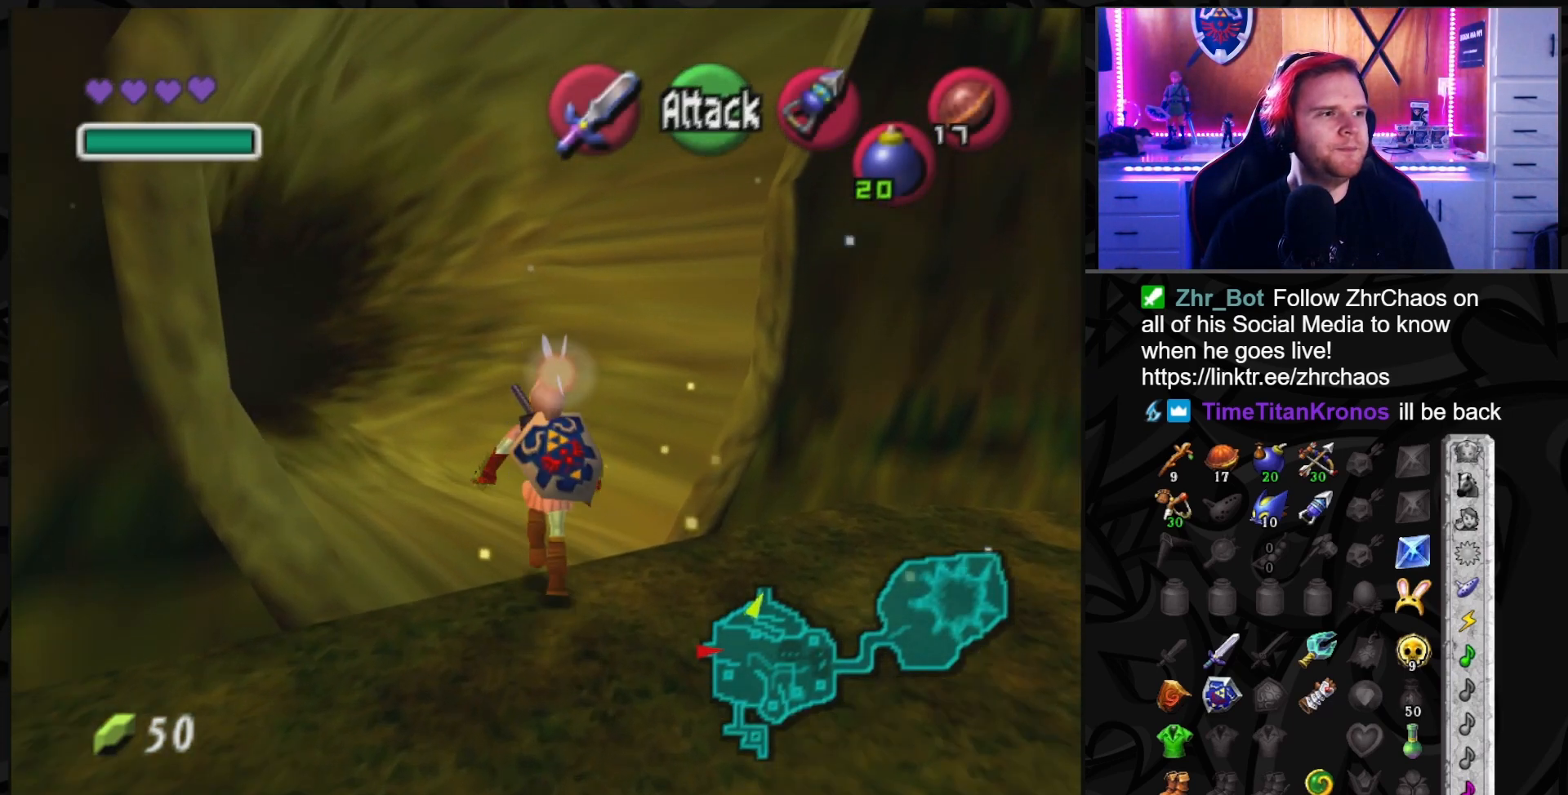
{"buttons": [], "left_stick": "up", "right_stick": "center", "events": []}
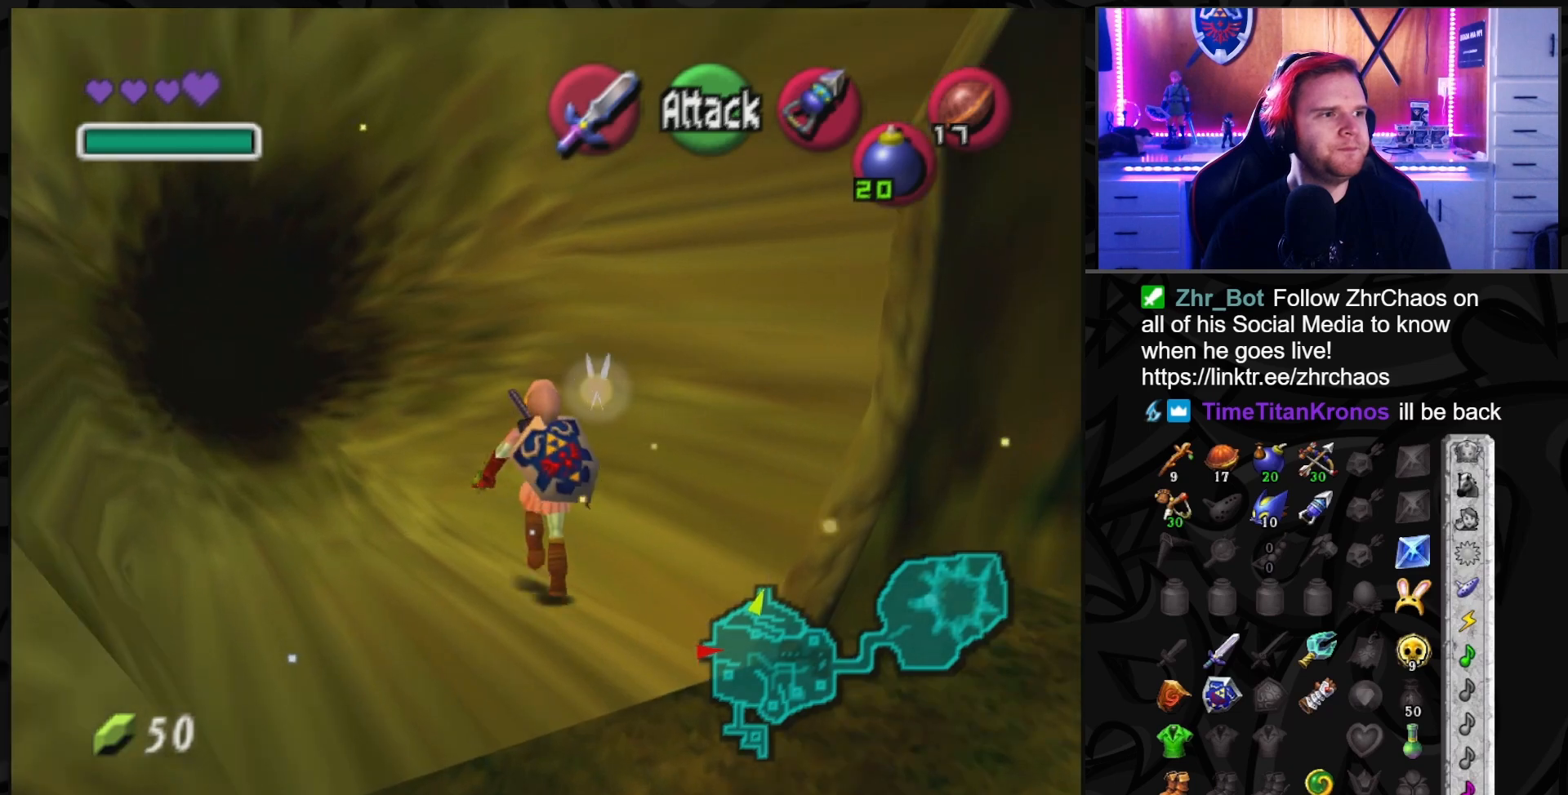
{"buttons": [], "left_stick": "center", "right_stick": "center", "events": [[300, "left_stick", "center"]]}
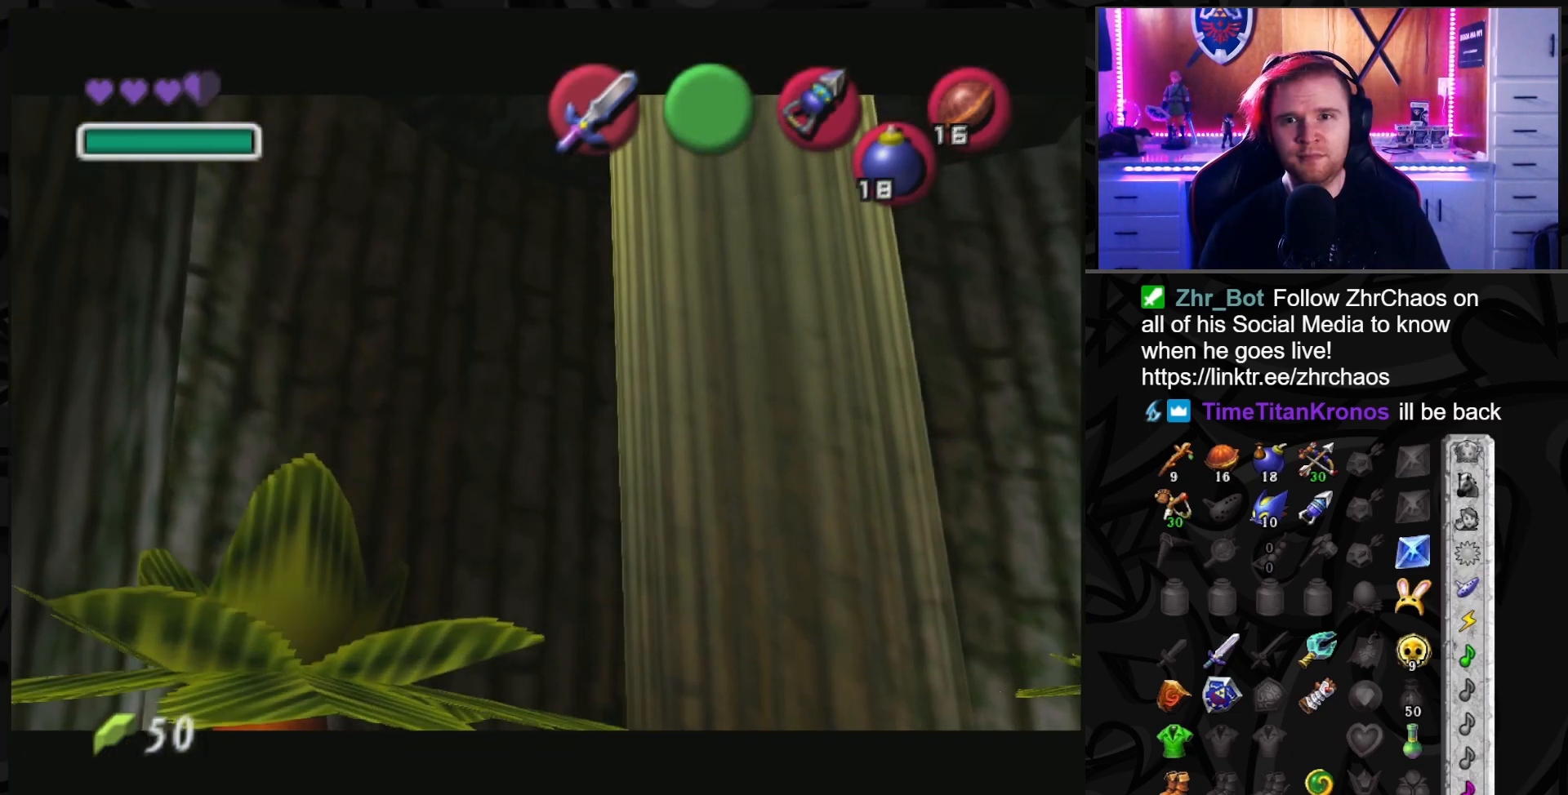
{"buttons": [], "left_stick": "center", "right_stick": "center", "events": []}
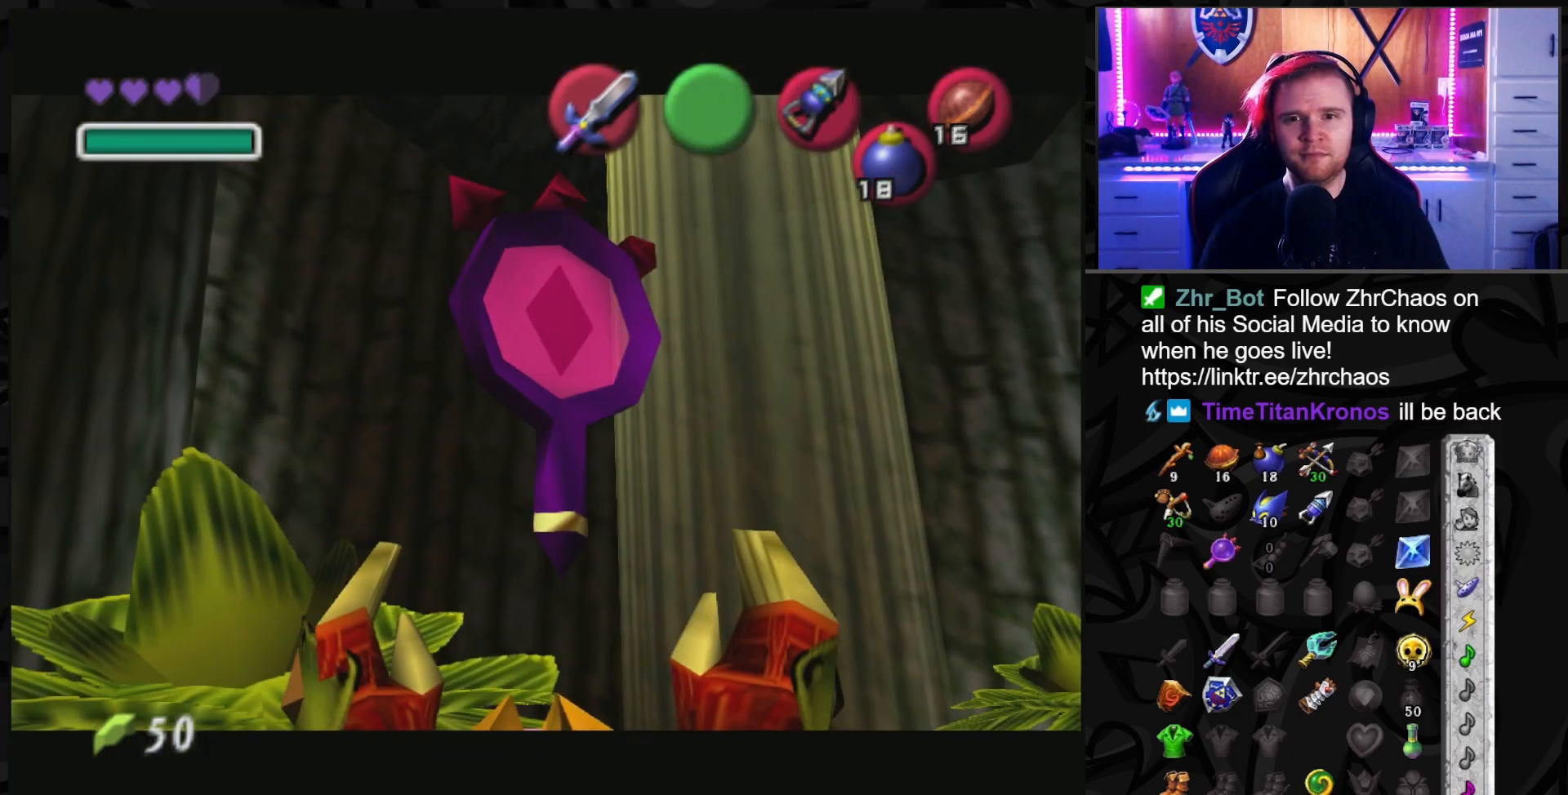
{"buttons": [], "left_stick": "center", "right_stick": "center", "events": []}
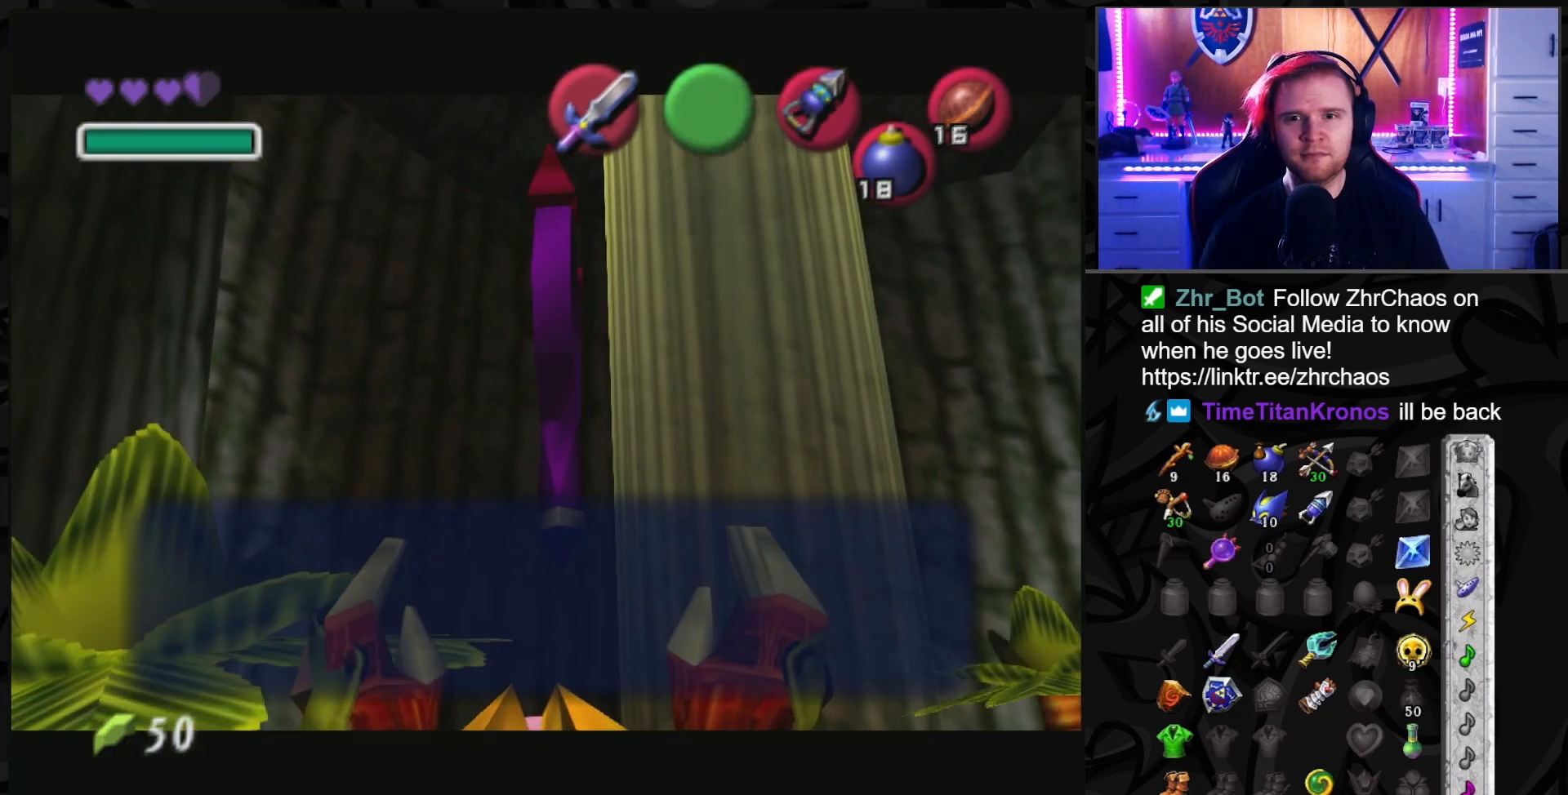
{"buttons": [], "left_stick": "up-left", "right_stick": "center", "events": [[267, "A", "down"], [333, "A", "up"], [483, "left_stick", "up-left"]]}
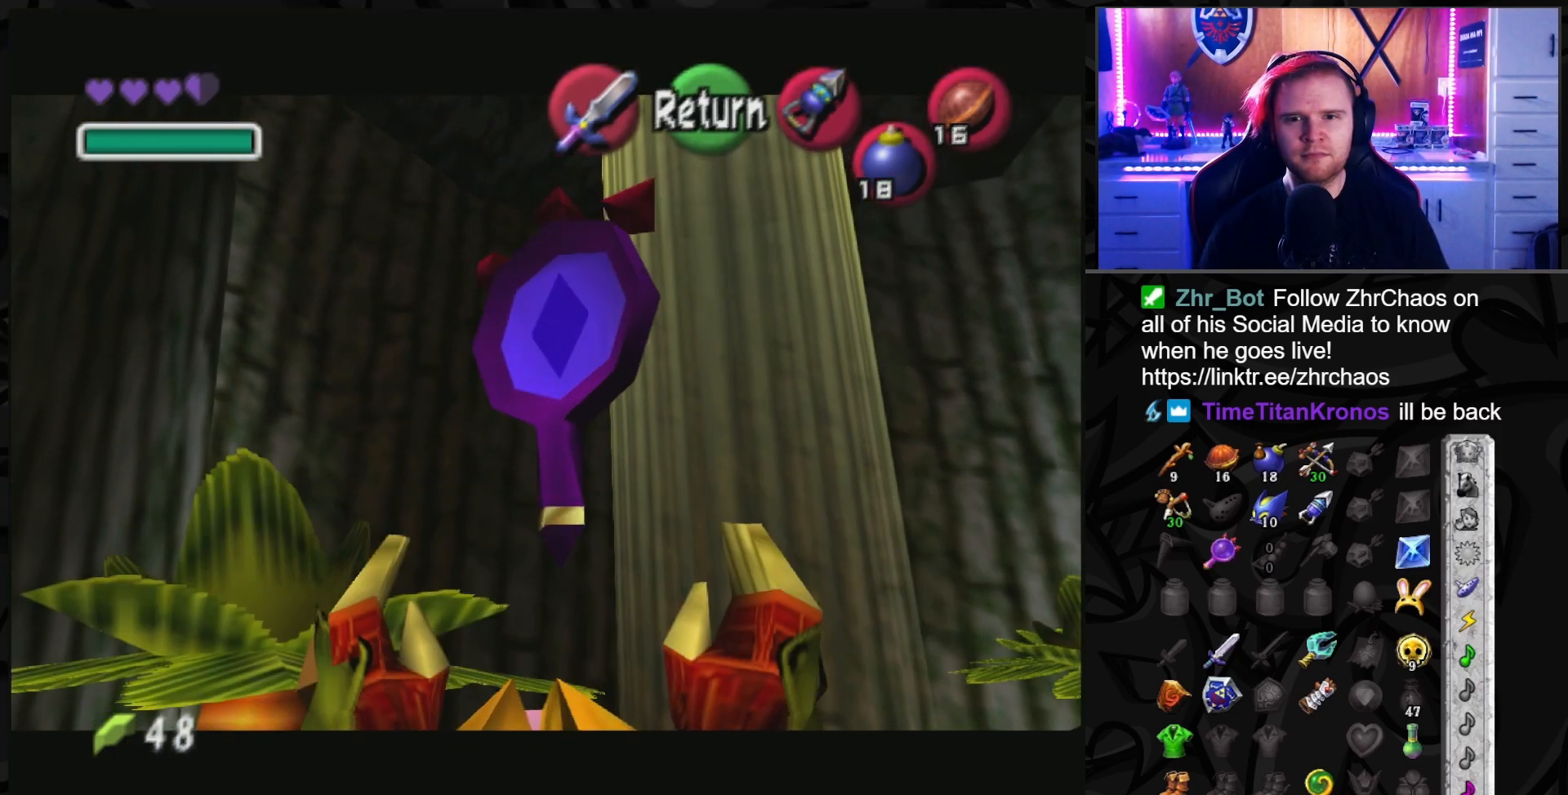
{"buttons": [], "left_stick": "center", "right_stick": "center", "events": [[333, "left_stick", "center"]]}
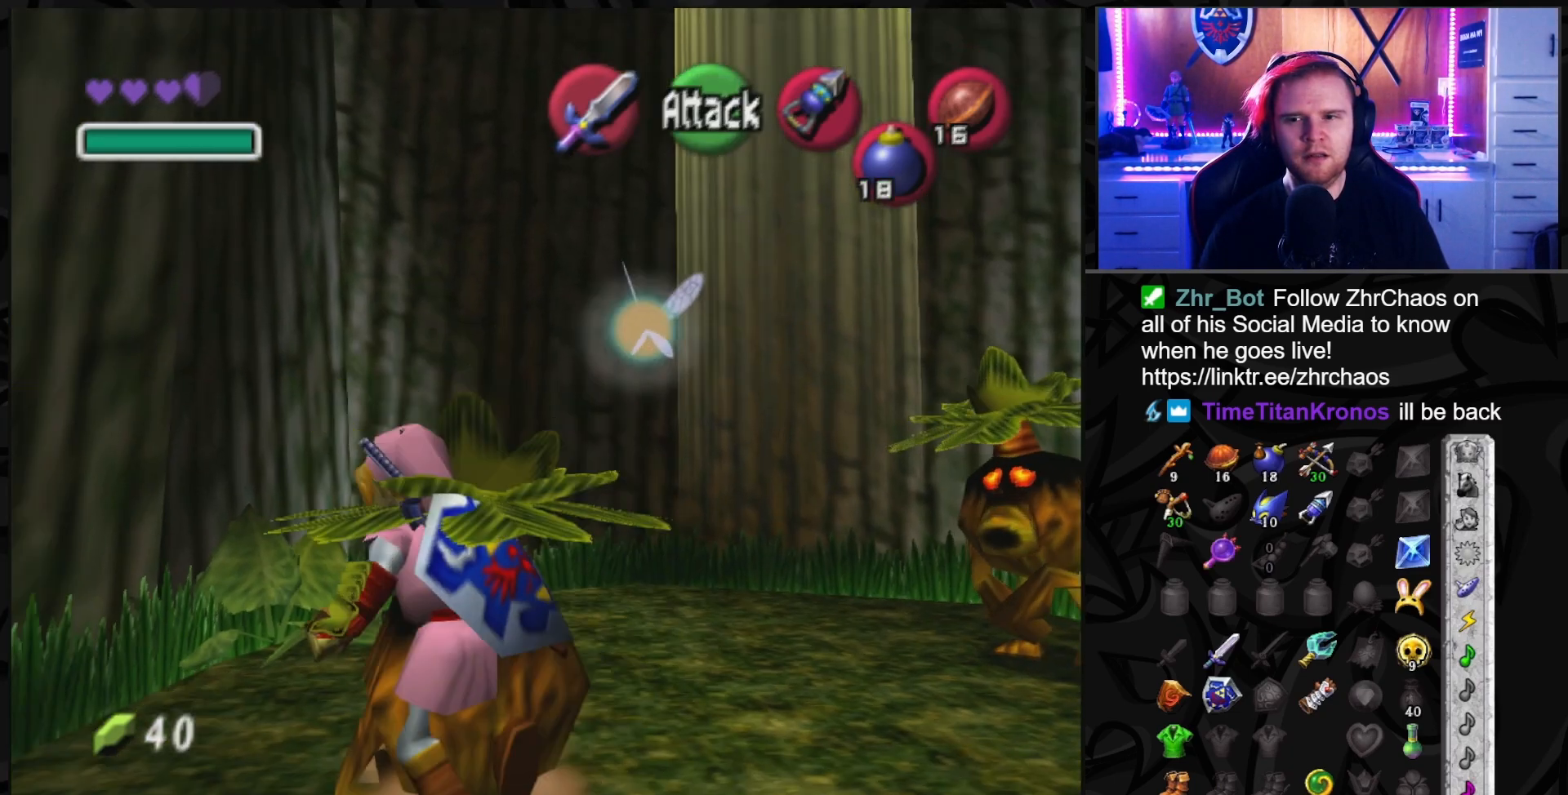
{"buttons": [], "left_stick": "center", "right_stick": "center", "events": []}
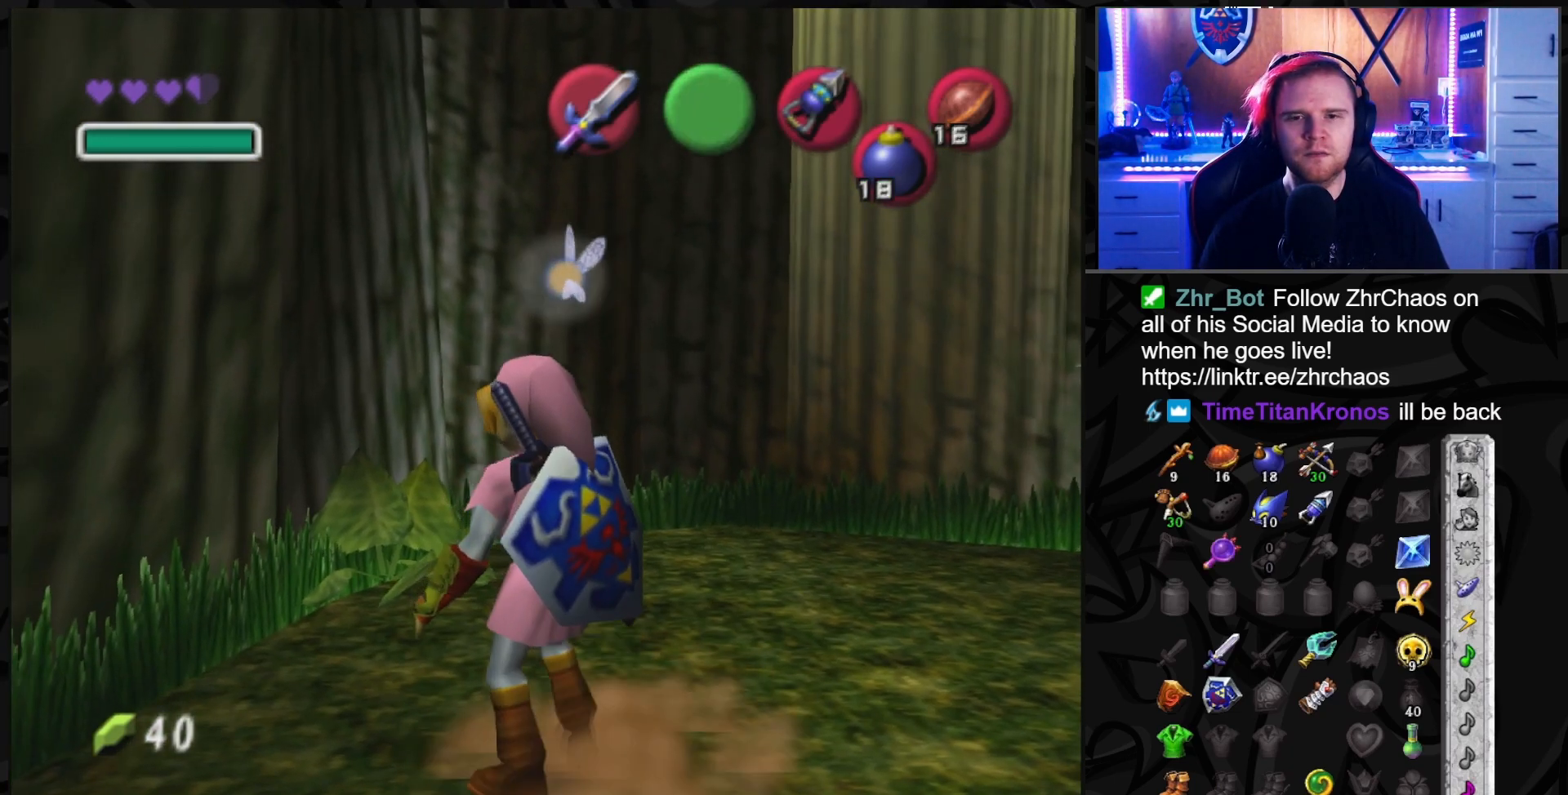
{"buttons": [], "left_stick": "up-right", "right_stick": "center", "events": [[167, "left_stick", "right"], [450, "left_stick", "up-right"]]}
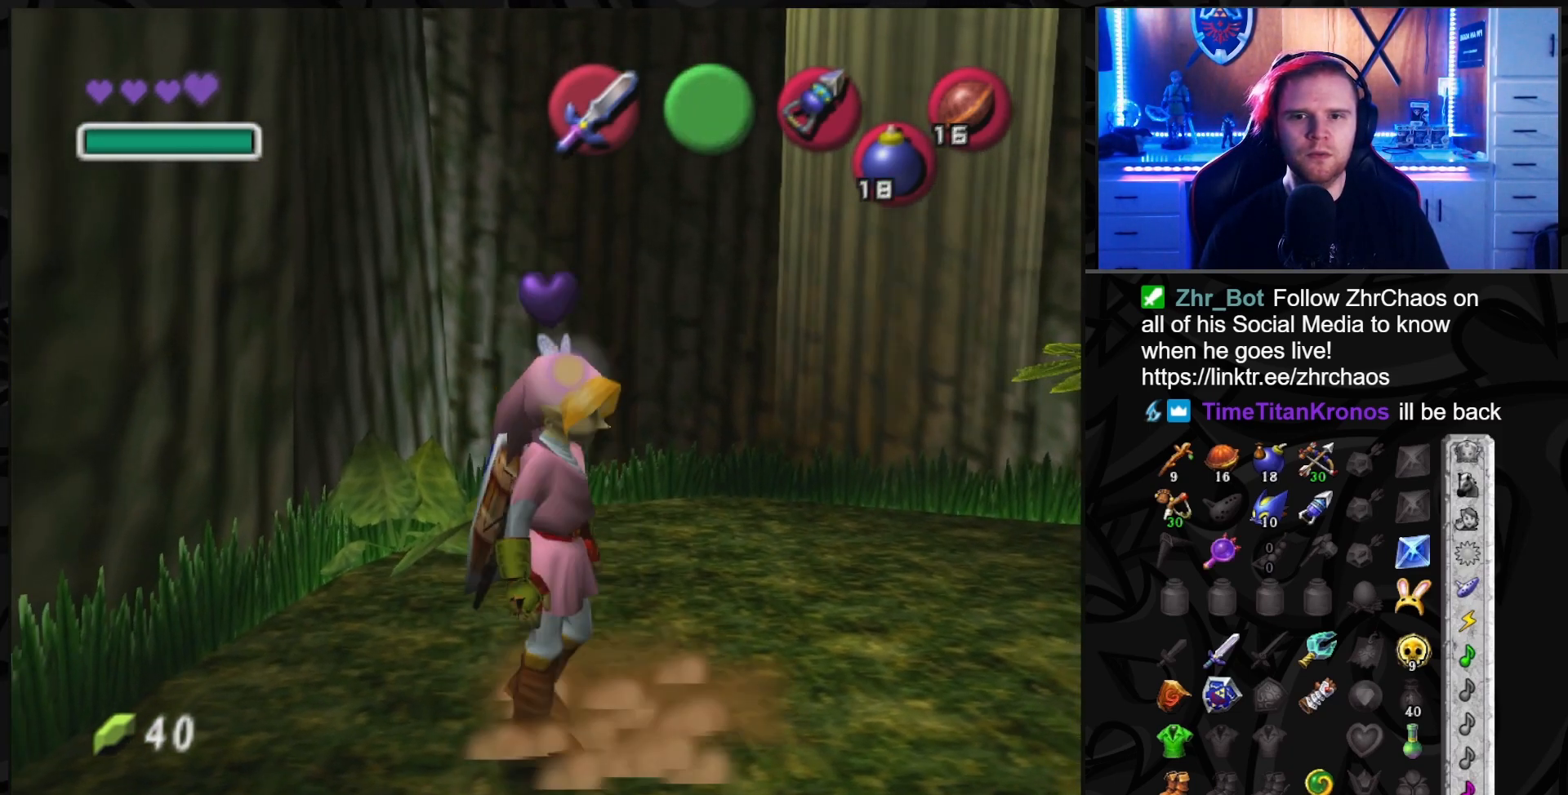
{"buttons": ["A", "L1"], "left_stick": "center", "right_stick": "center", "events": [[300, "left_stick", "up"], [383, "L1", "down"], [483, "A", "down"], [483, "left_stick", "center"]]}
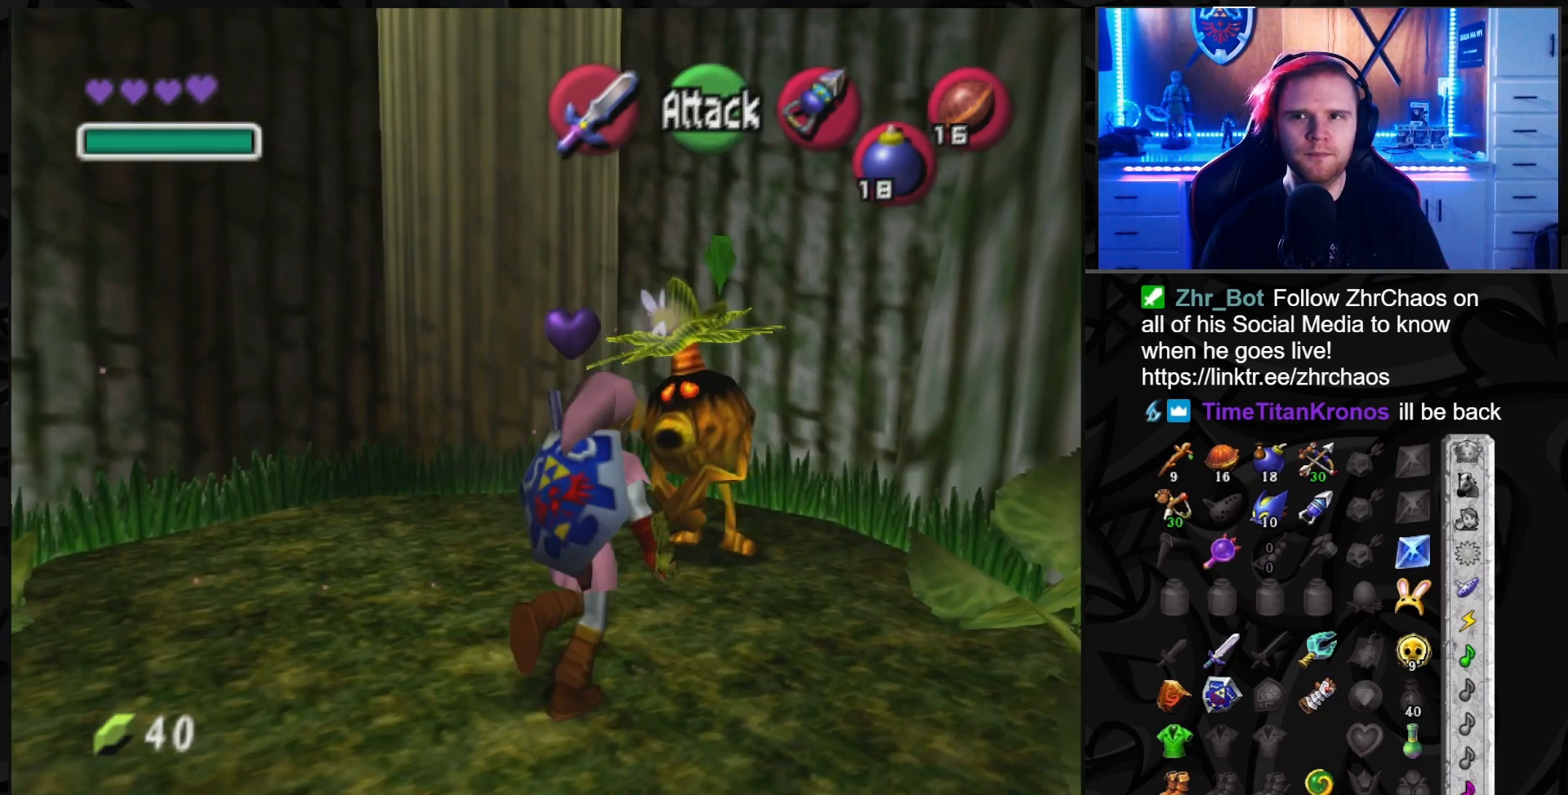
{"buttons": ["A"], "left_stick": "center", "right_stick": "center", "events": [[50, "A", "up"], [83, "L1", "up"], [133, "A", "down"], [200, "A", "up"], [300, "A", "down"], [350, "A", "up"], [450, "A", "down"]]}